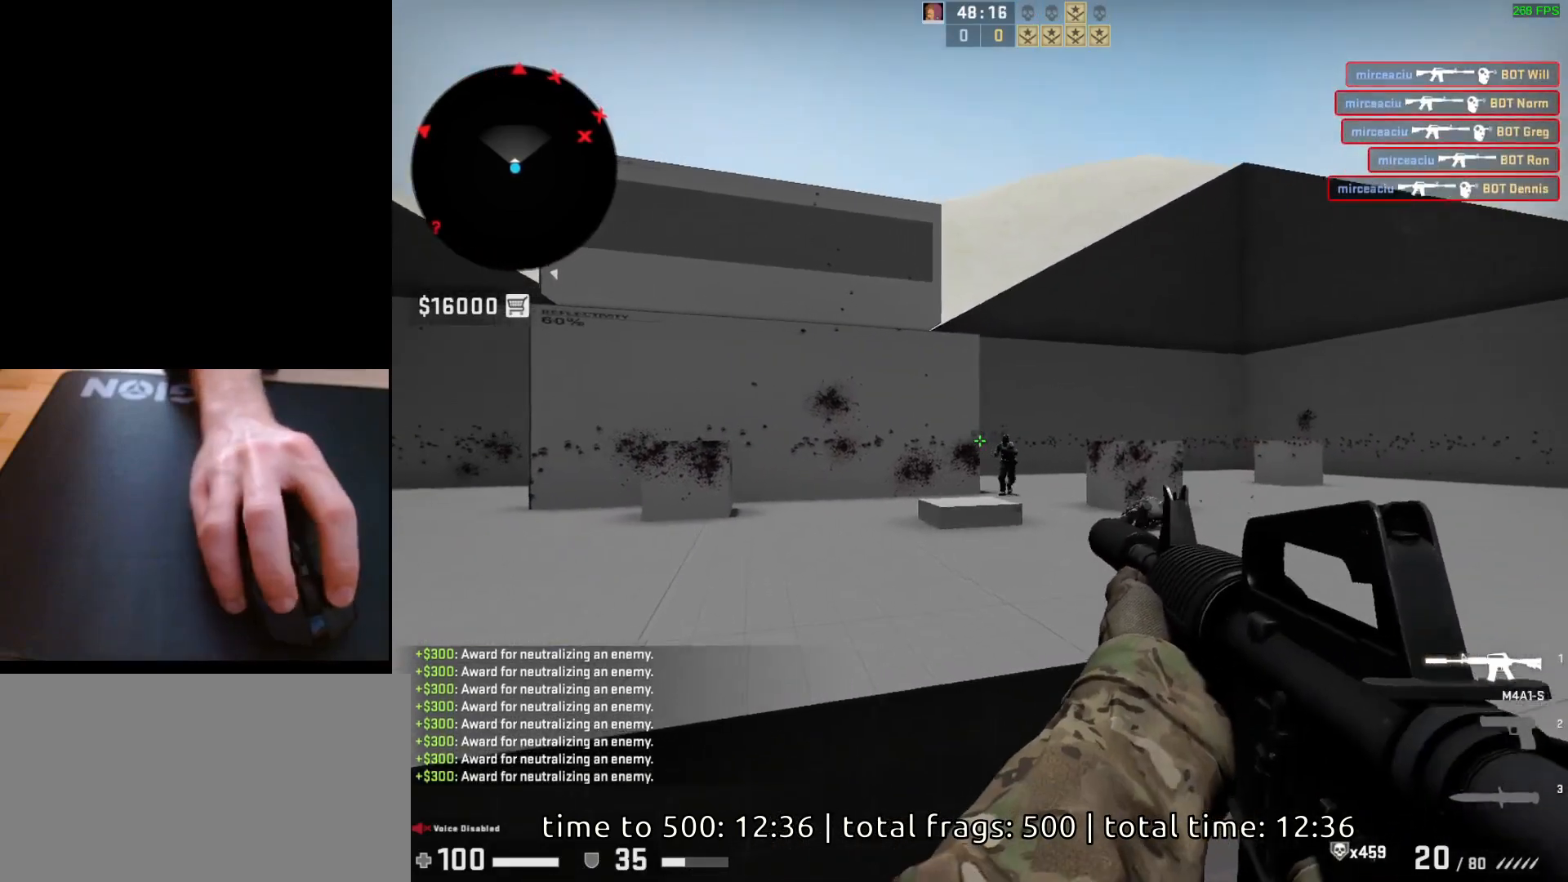
Gameplay with keyboard and mouse; each line is a JSON object with the keys and mouse buttons held at the frame after it. "events" lists presses ("down") and releases ("up") of "a", "ctrl", "d", "e", "q", "s", "shift", "space", "w", "mouse_left", "mouse_wheel", "mouse_right", "mouse_mb4" and "mouse_mb5" between this image and that frame as [ms after this image, input, new state], when the widget could be followed in between. "mouse_left", "mouse_wheel", "mouse_right", "mouse_mb4", "mouse_mb5" = the "left", "wheel", "right", "mb4", "mb5" buttons of the "mouse" list. No other keys are recorded. "wheel" means that the mouse wheel is clicked or scrolled. Mouse movement is not recorded.
{"keys": ["d"], "mouse": [], "events": [[150, "mouse_left", "down"], [333, "mouse_left", "up"], [417, "d", "down"]]}
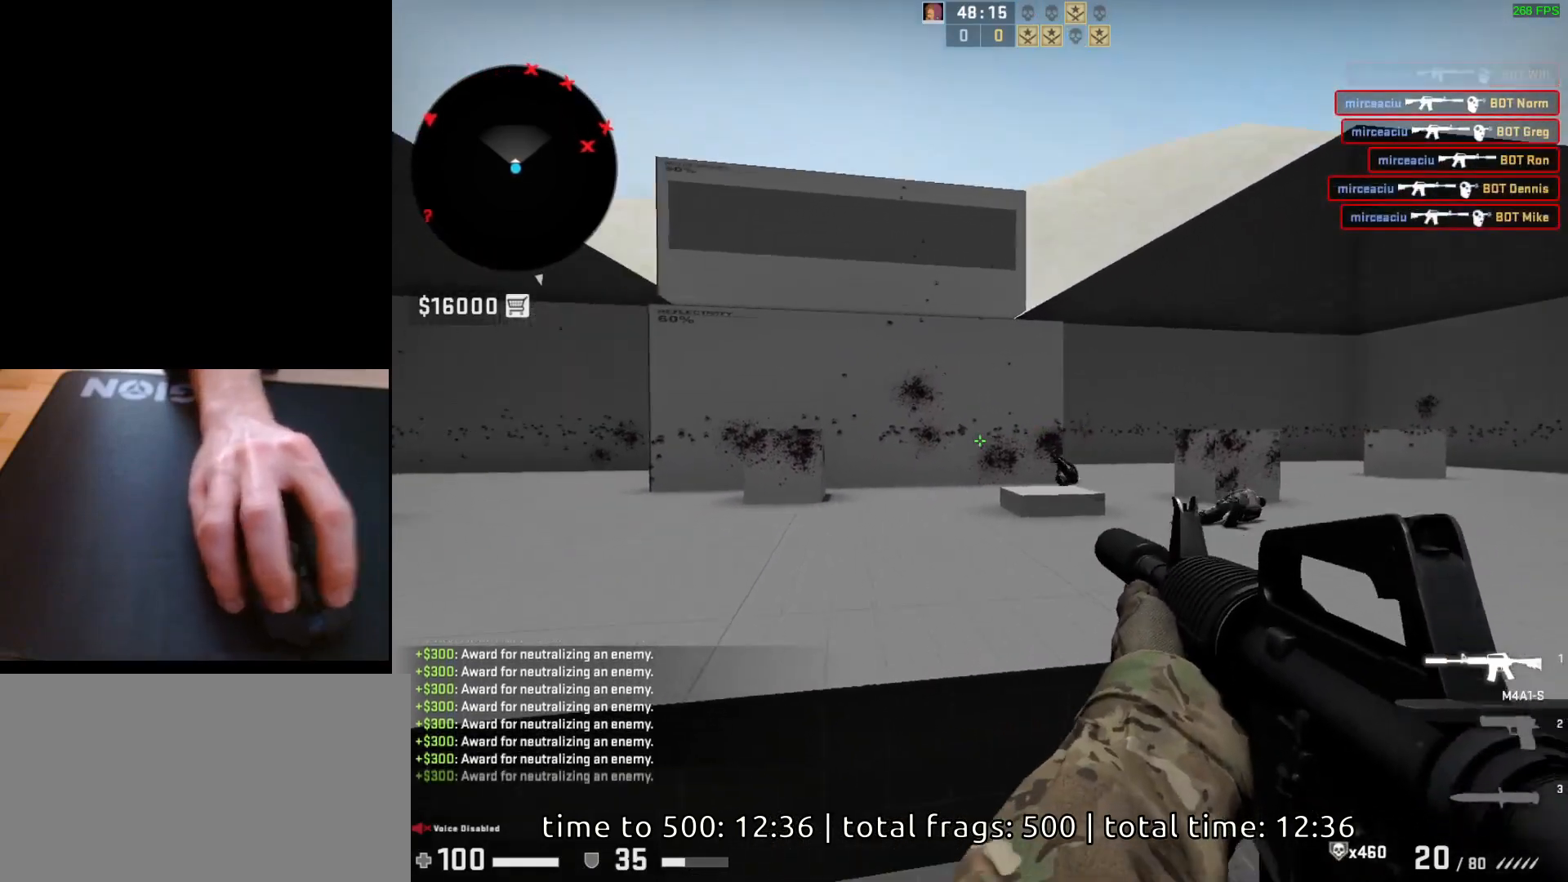
{"keys": ["d"], "mouse": [], "events": [[283, "a", "down"], [317, "d", "up"], [417, "d", "down"], [483, "a", "up"]]}
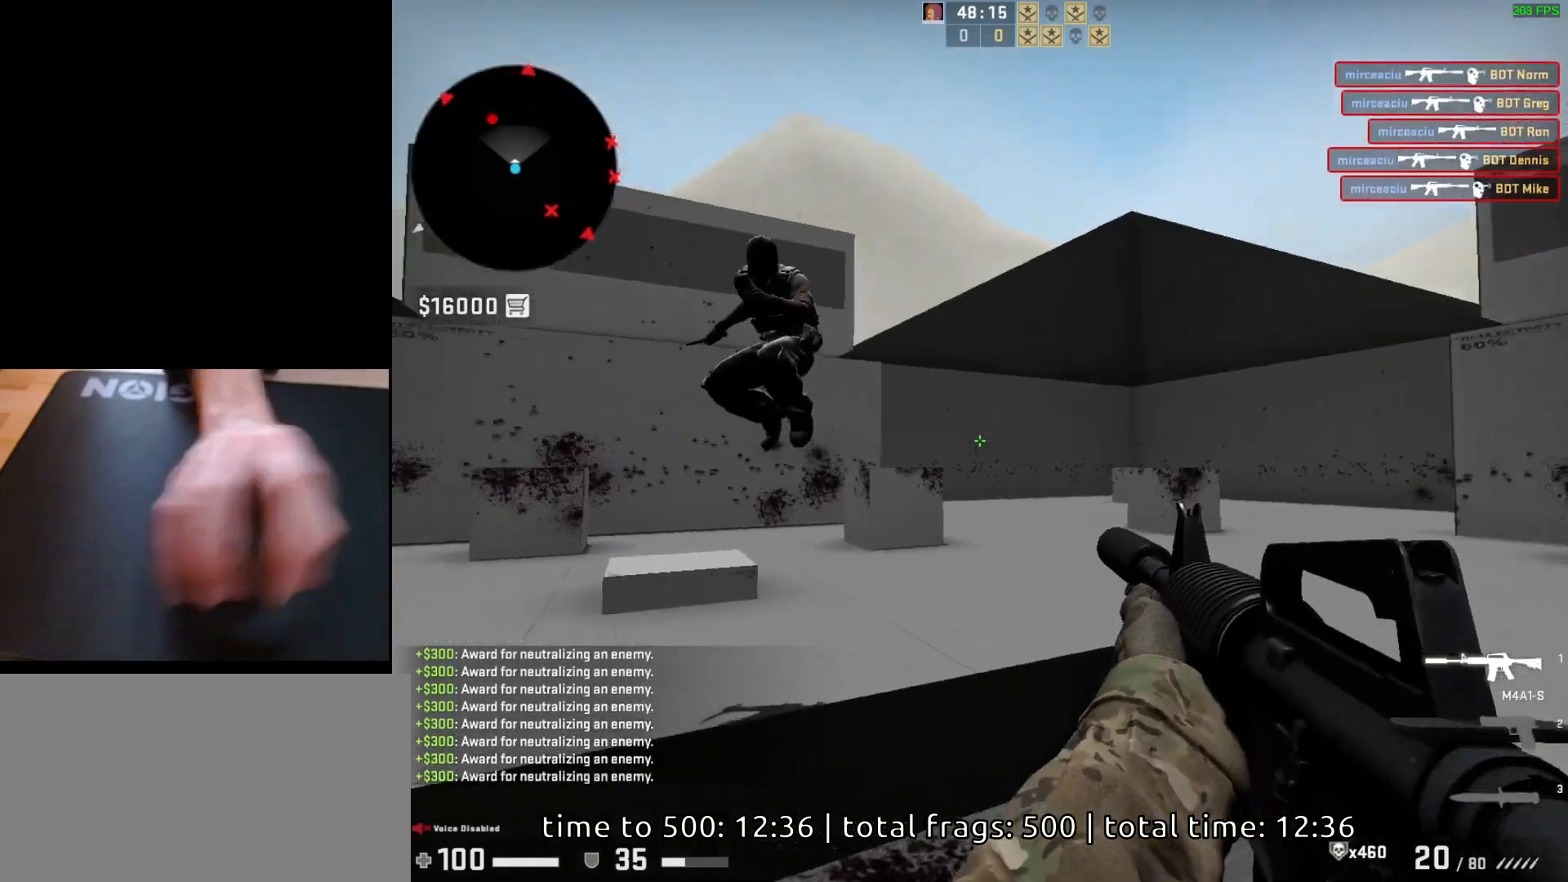
{"keys": ["d"], "mouse": [], "events": [[17, "d", "up"], [117, "mouse_left", "down"], [417, "d", "down"], [467, "mouse_left", "up"]]}
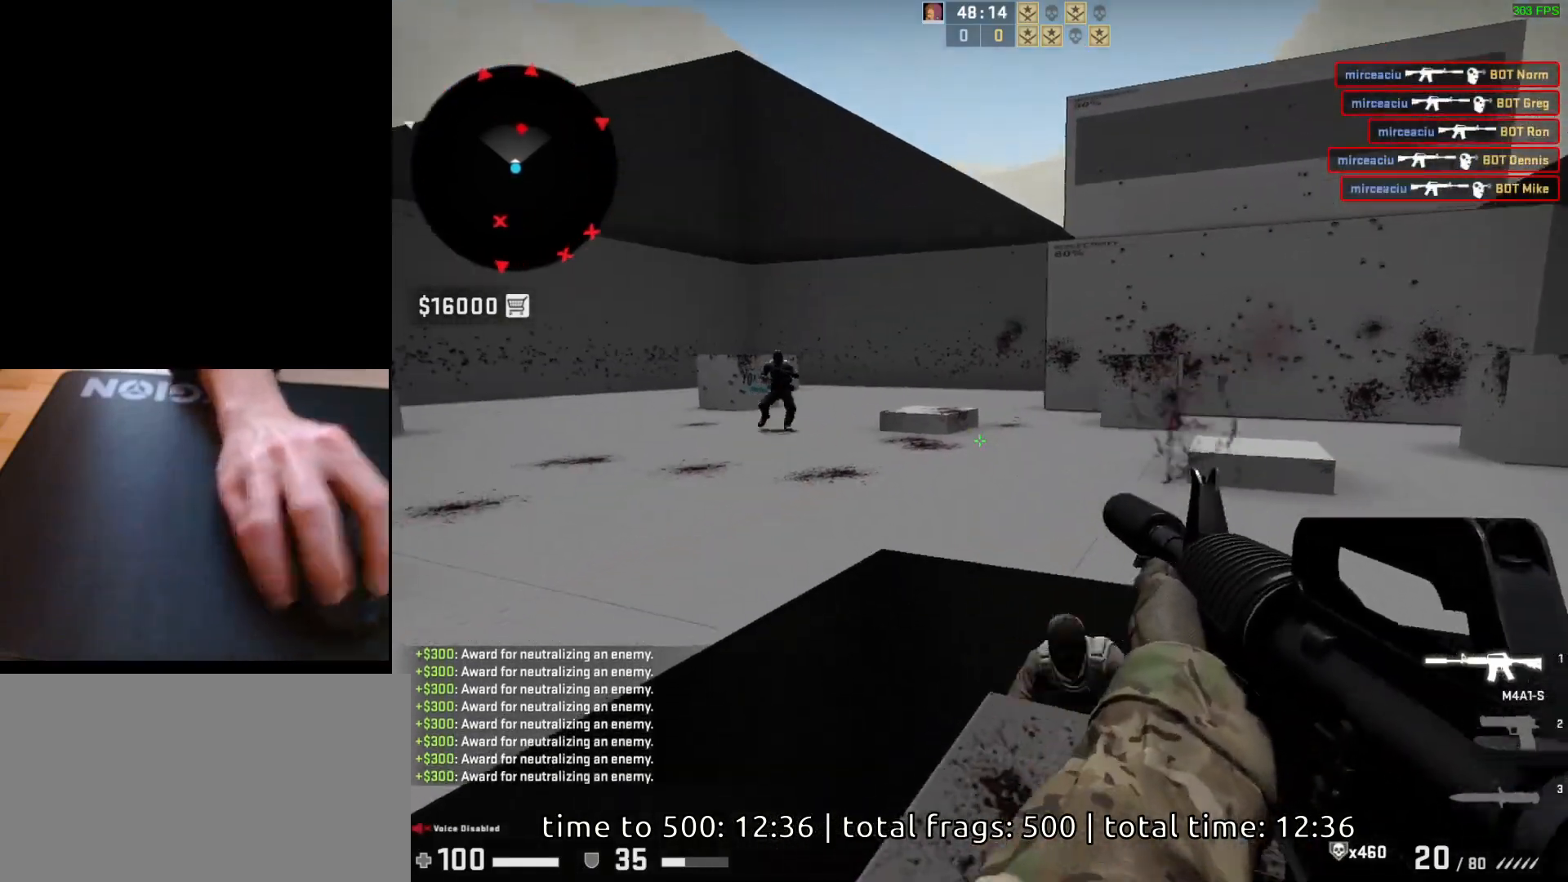
{"keys": [], "mouse": ["left"], "events": [[150, "a", "down"], [150, "d", "up"], [250, "d", "down"], [300, "a", "up"], [350, "d", "up"], [483, "mouse_left", "down"]]}
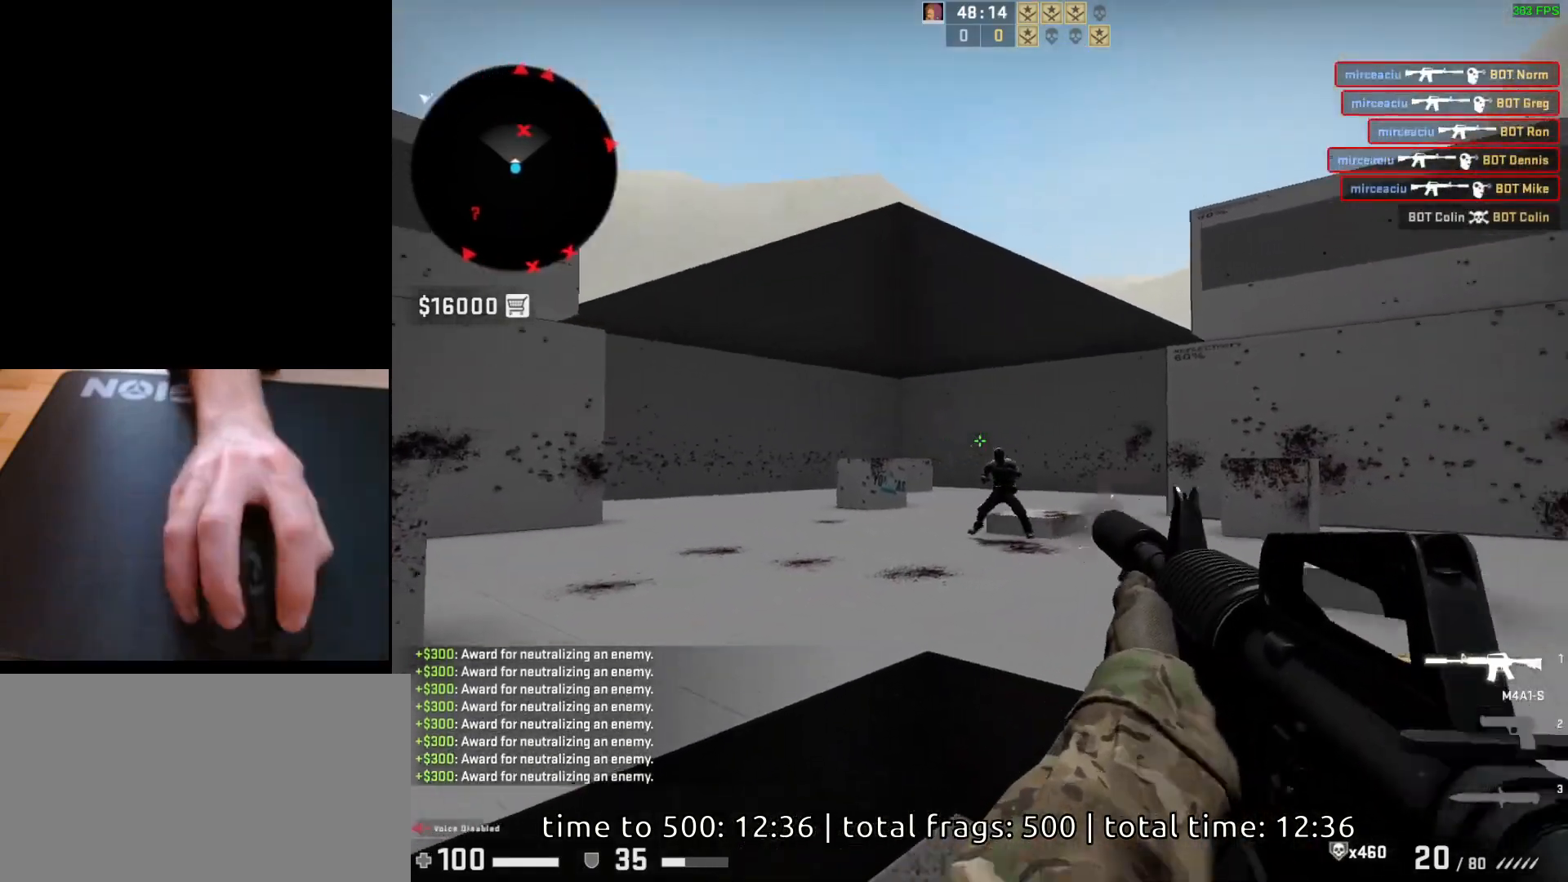
{"keys": [], "mouse": ["left"], "events": [[250, "mouse_left", "up"], [467, "mouse_left", "down"]]}
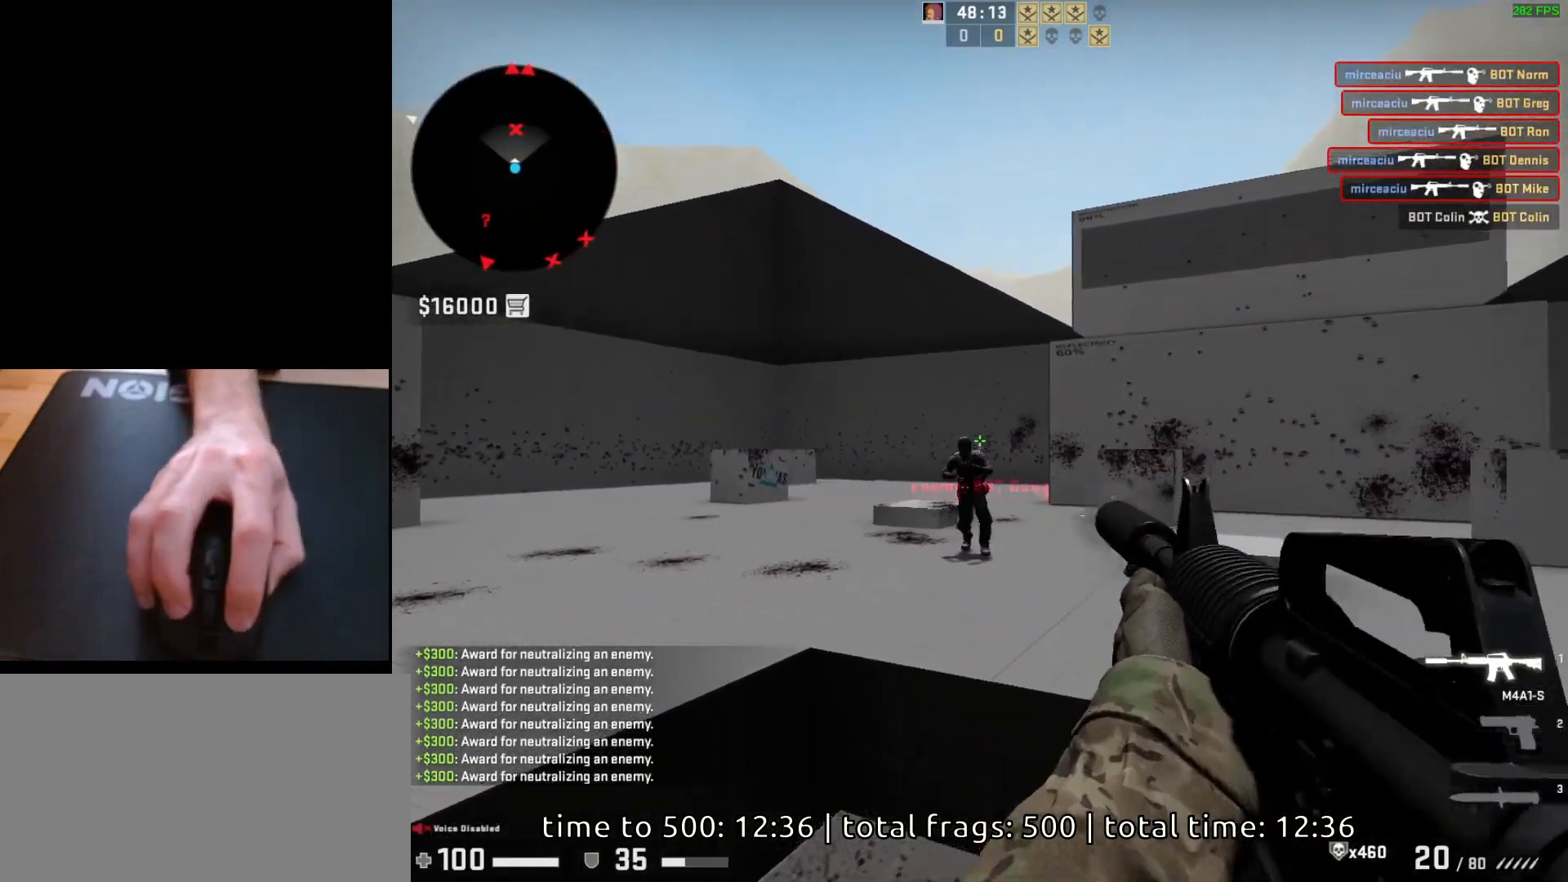
{"keys": ["d"], "mouse": [], "events": [[350, "mouse_left", "up"], [417, "d", "down"]]}
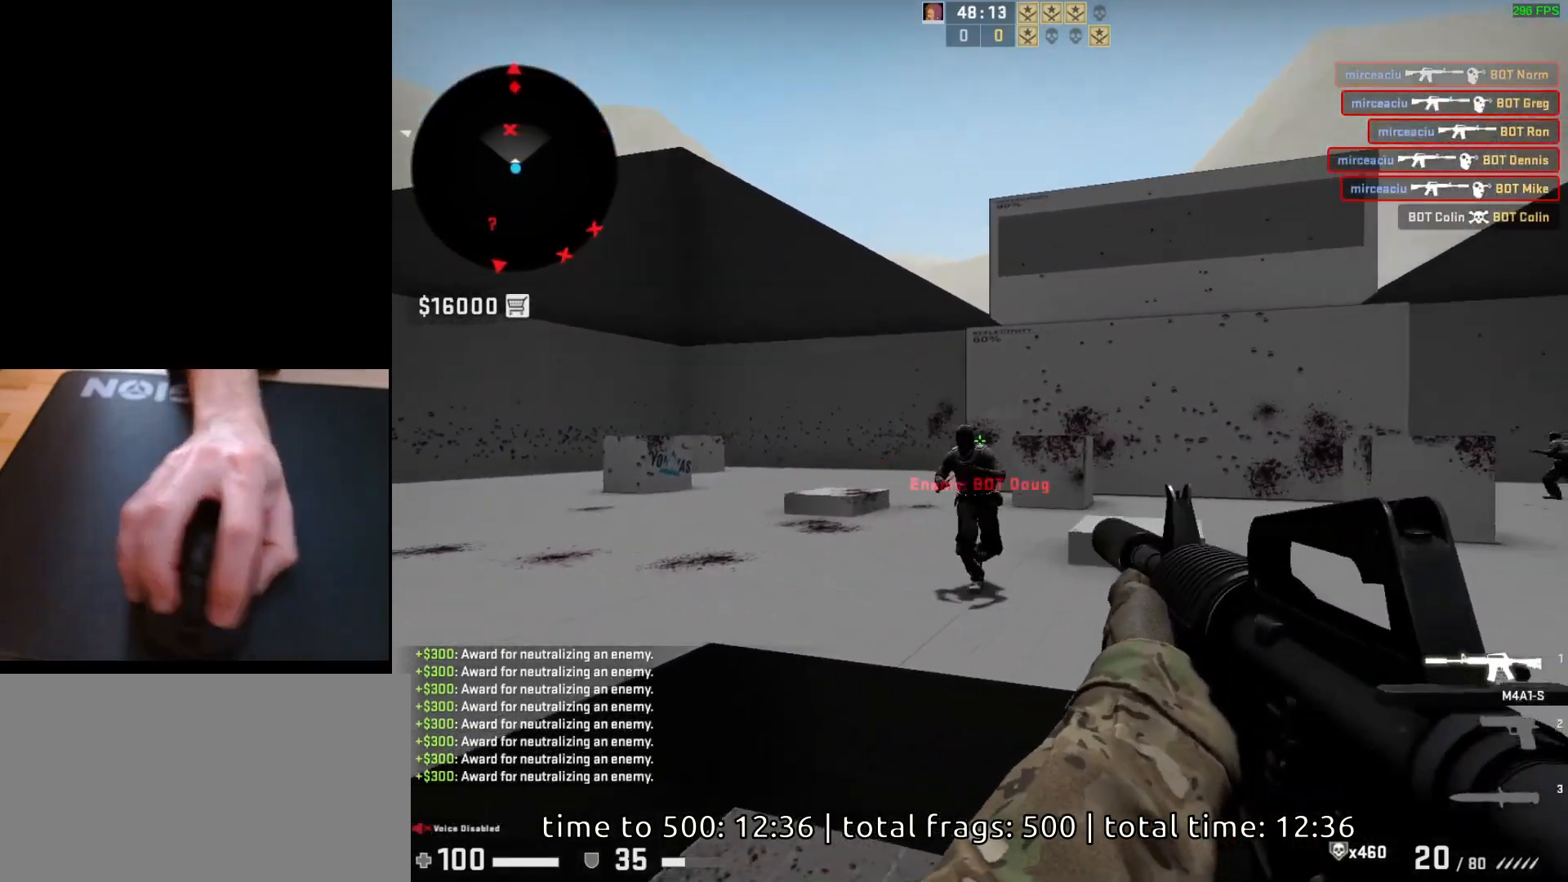
{"keys": [], "mouse": ["left"], "events": [[17, "d", "up"], [17, "mouse_left", "down"]]}
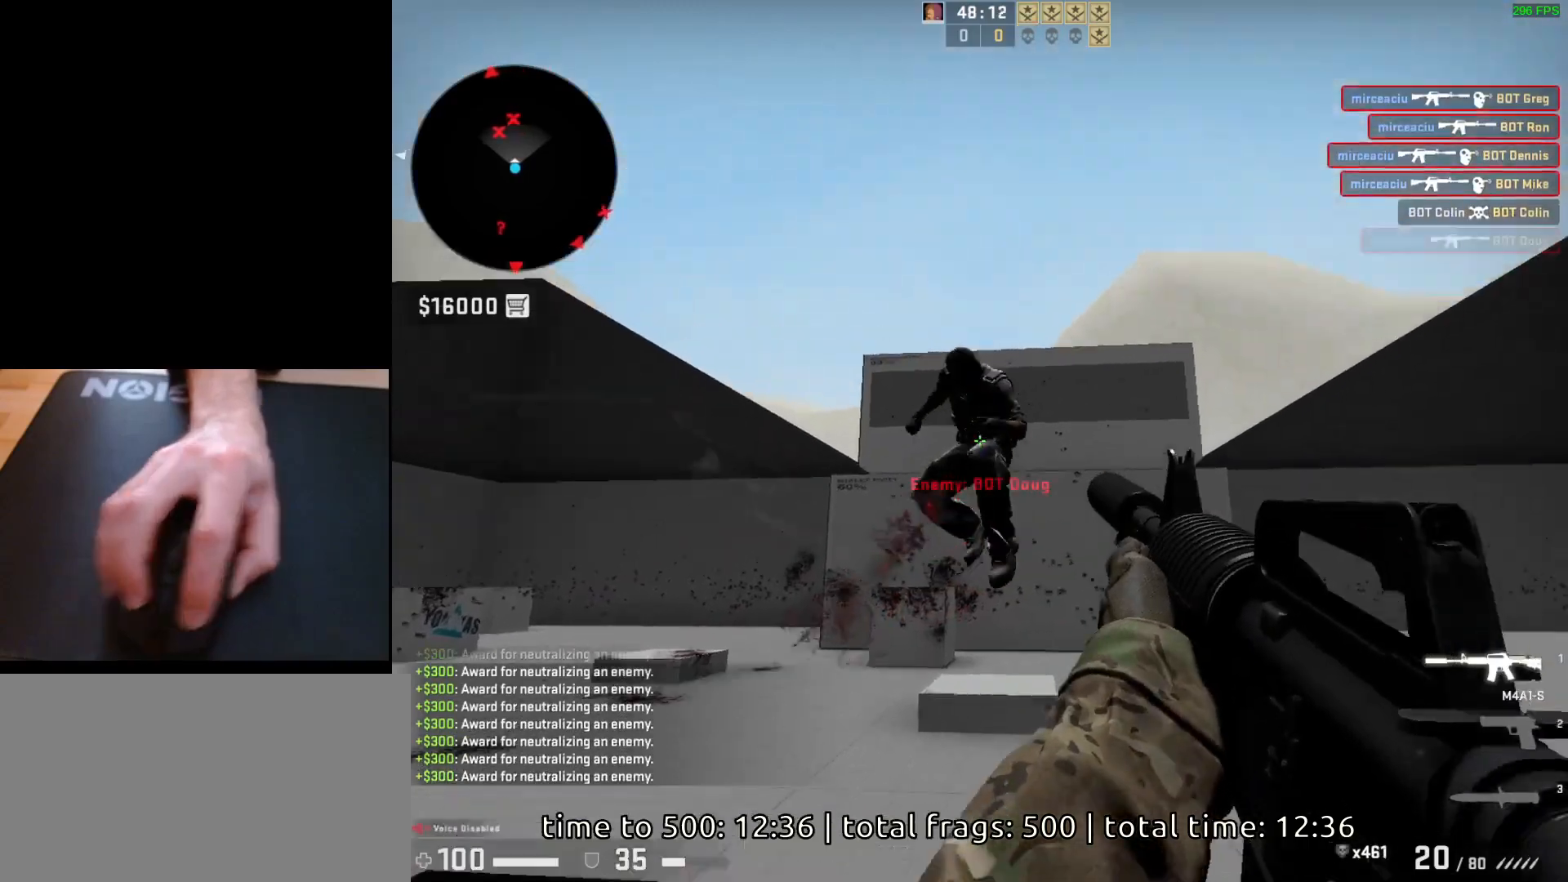
{"keys": ["a"], "mouse": [], "events": [[117, "s", "down"], [250, "mouse_left", "up"], [300, "s", "up"], [417, "a", "down"]]}
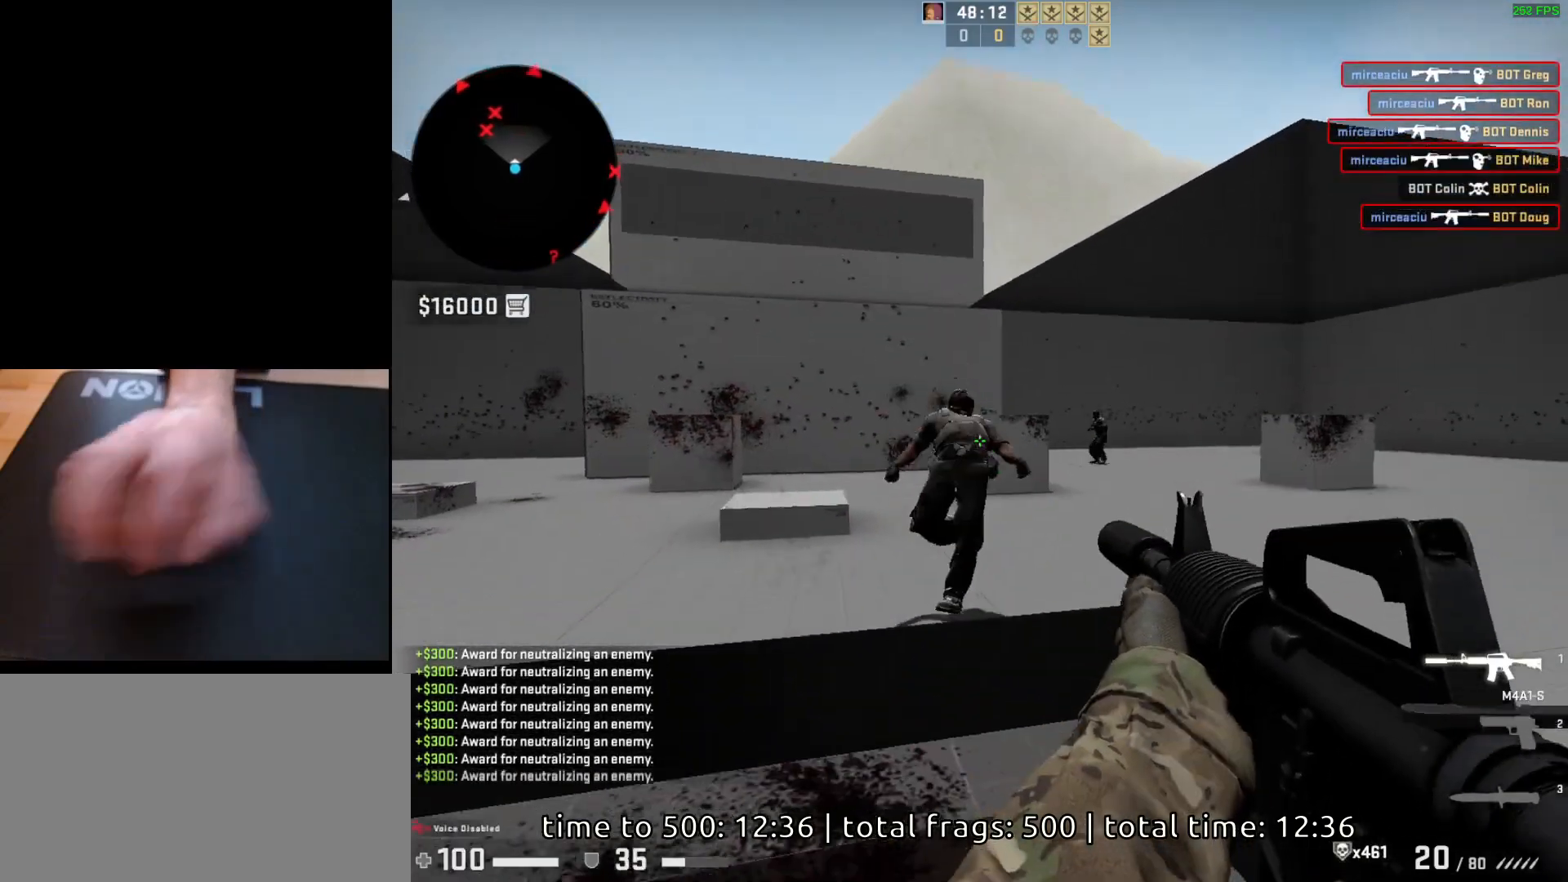
{"keys": [], "mouse": ["left"], "events": [[17, "d", "down"], [67, "a", "up"], [150, "d", "up"], [167, "a", "down"], [267, "d", "down"], [317, "a", "up"], [367, "d", "up"], [450, "mouse_left", "down"]]}
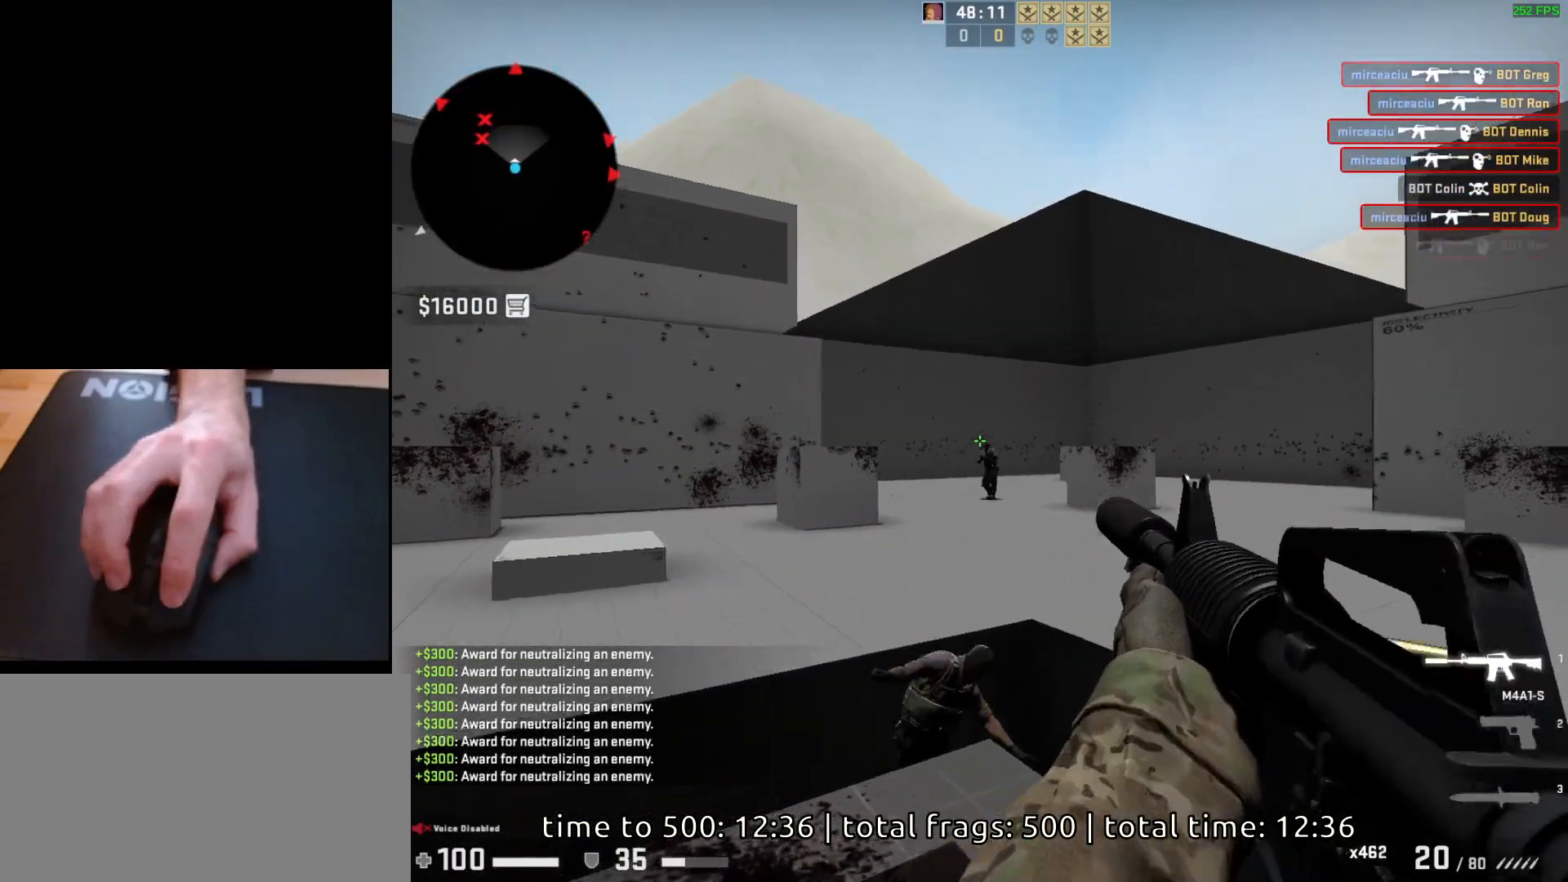
{"keys": [], "mouse": [], "events": [[167, "mouse_left", "up"]]}
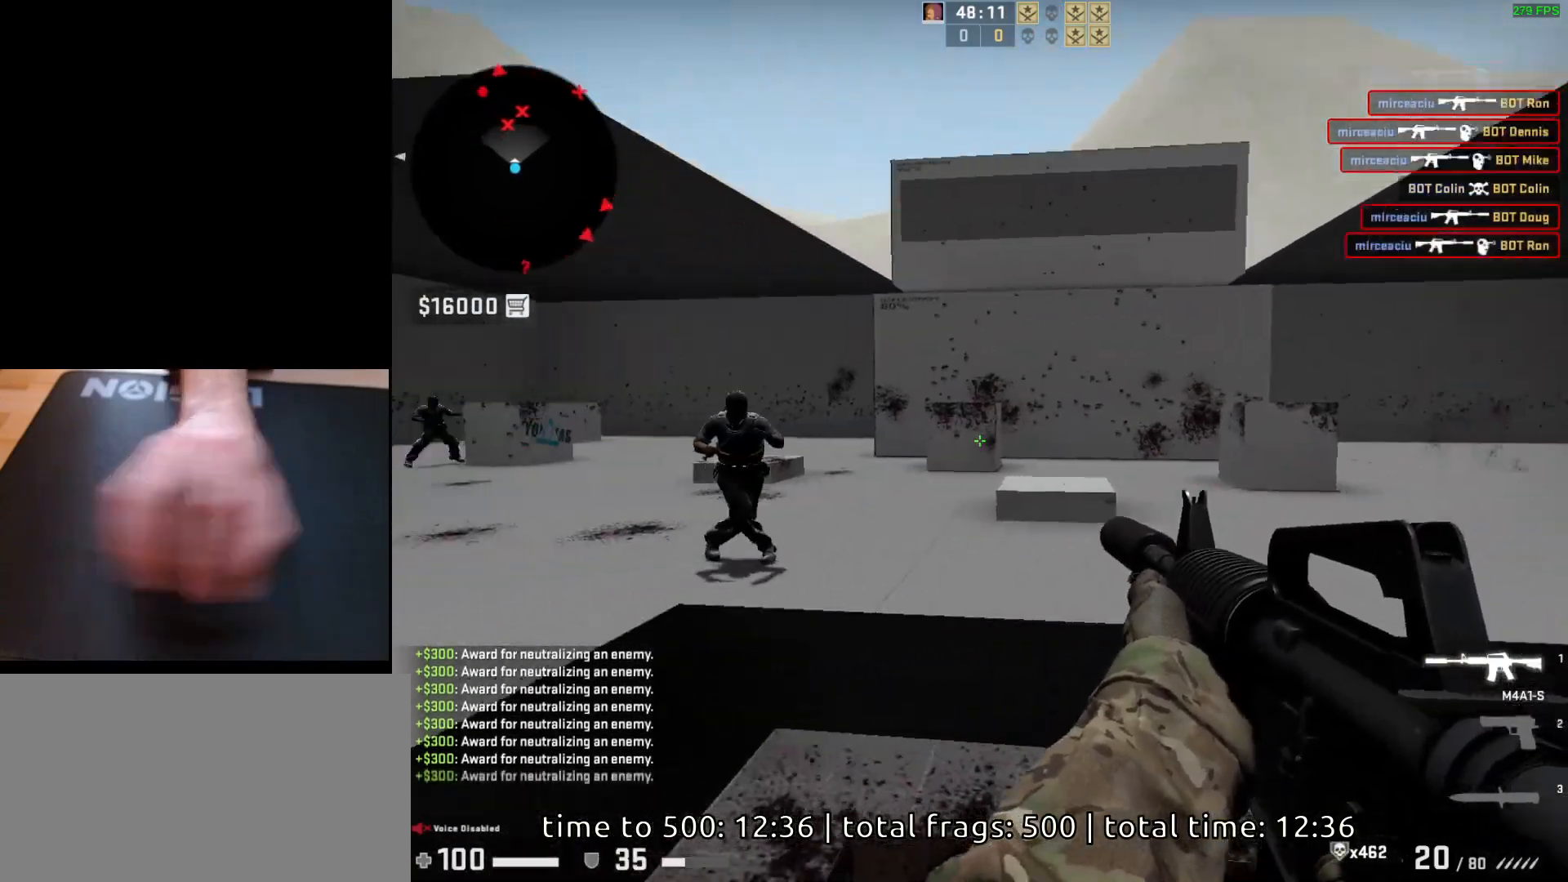
{"keys": [], "mouse": ["left"], "events": [[217, "mouse_left", "down"]]}
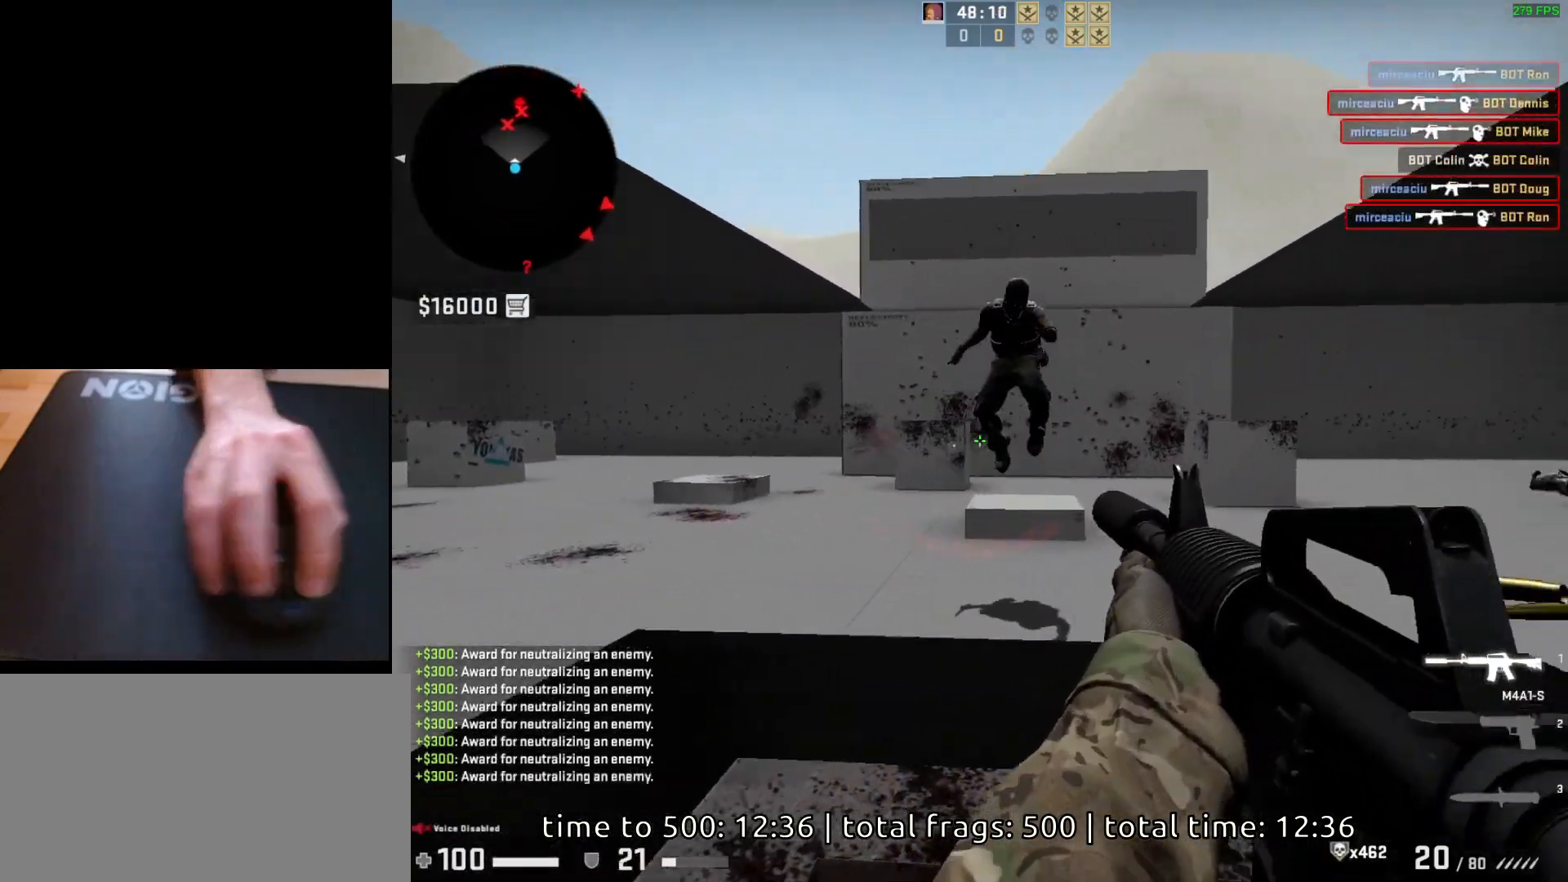
{"keys": ["d"], "mouse": ["left"], "events": [[83, "mouse_left", "up"], [233, "mouse_left", "down"], [417, "d", "down"]]}
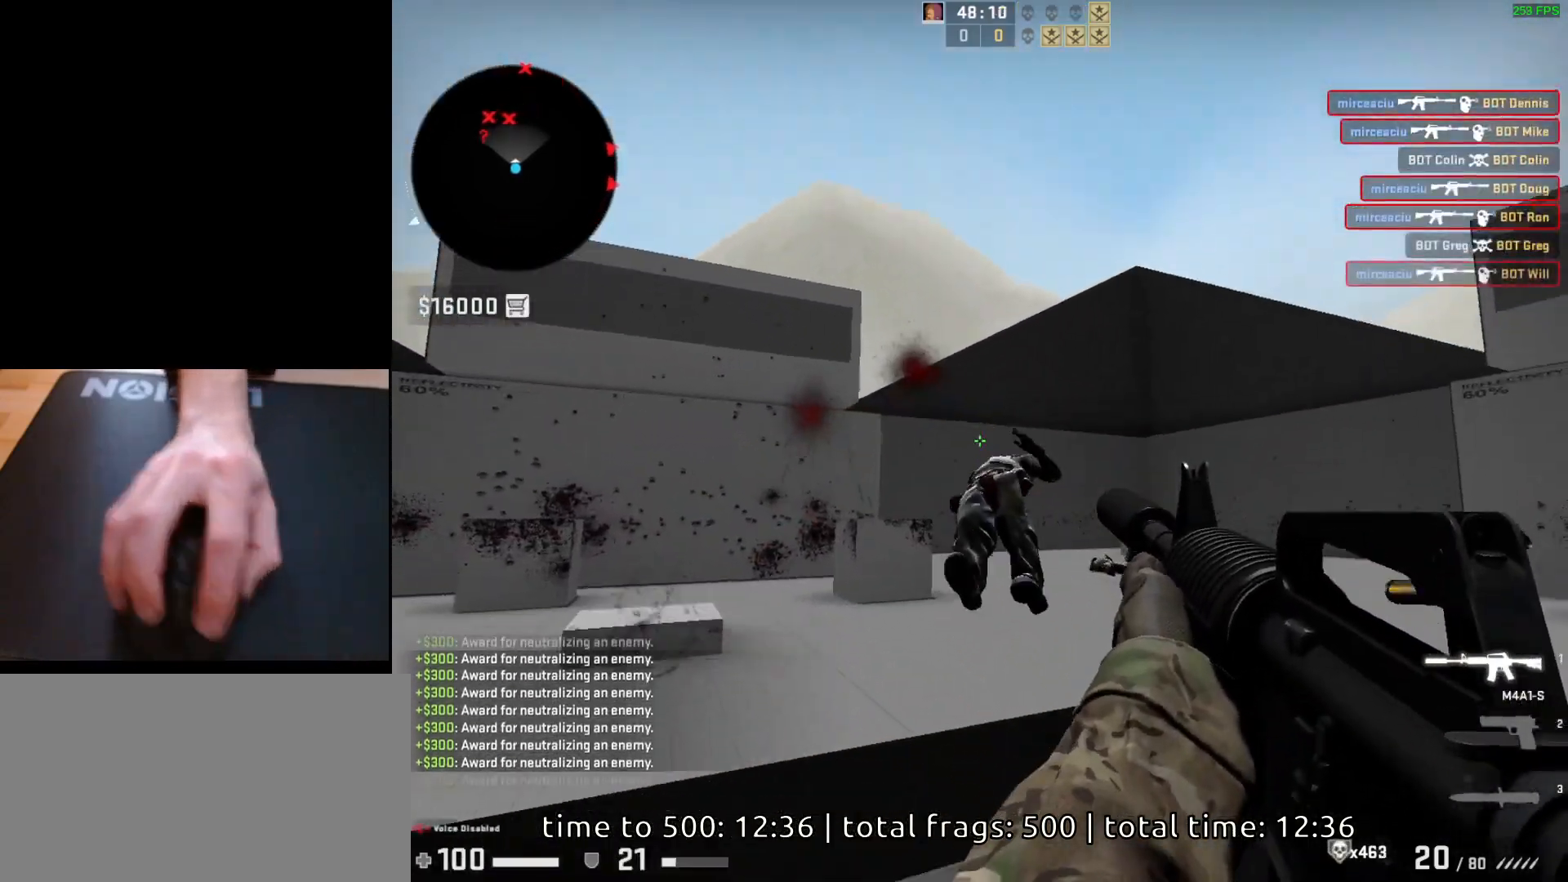
{"keys": ["d"], "mouse": [], "events": [[17, "d", "up"], [100, "mouse_left", "up"], [200, "d", "down"], [300, "a", "down"], [333, "d", "up"], [433, "d", "down"], [467, "a", "up"]]}
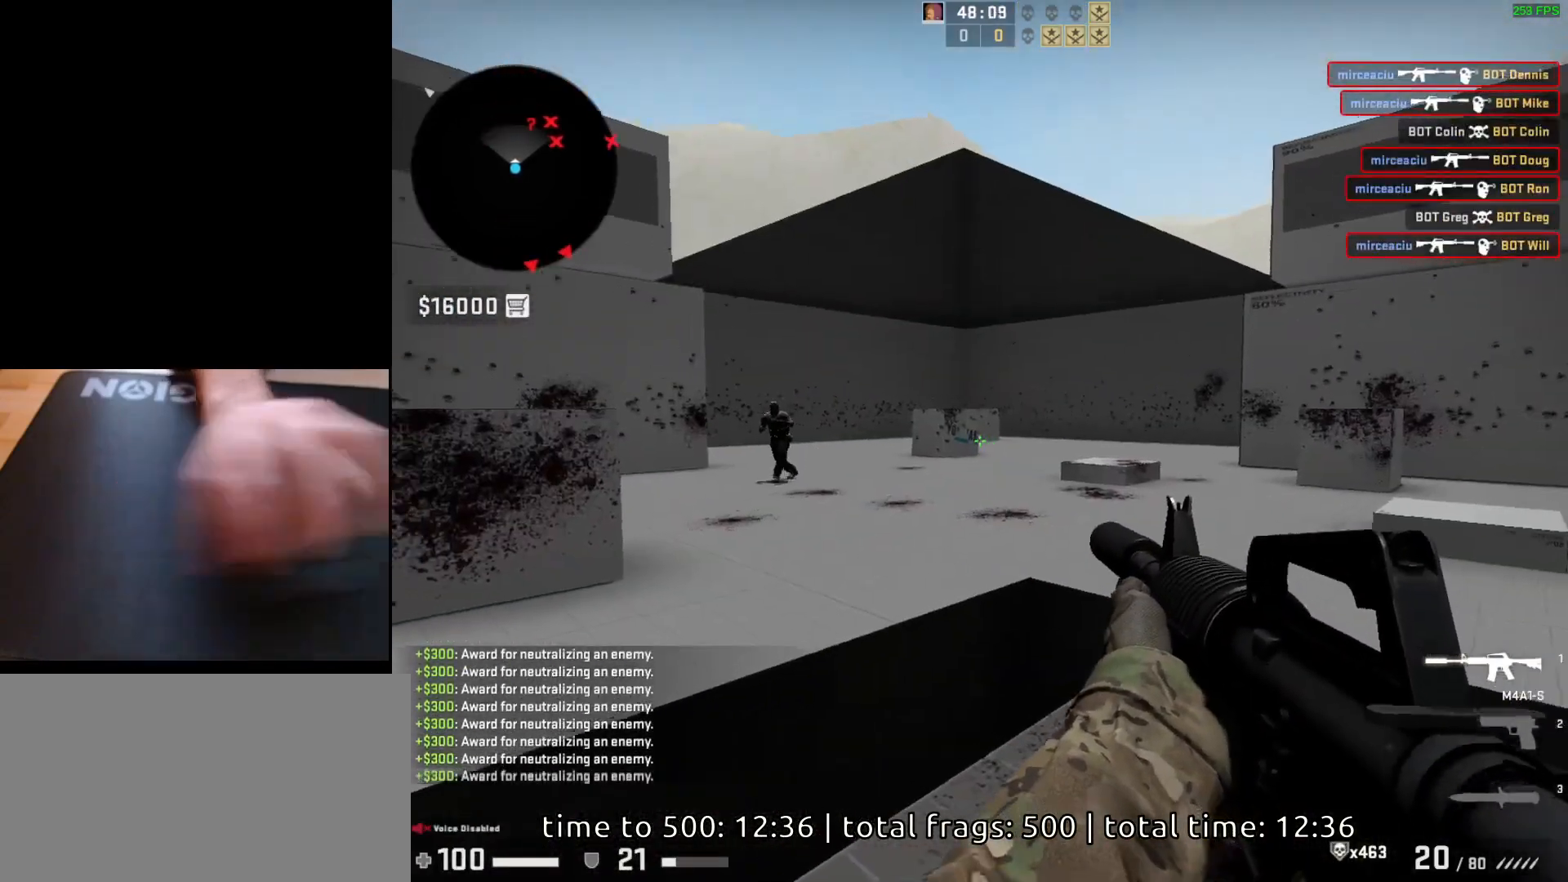
{"keys": [], "mouse": [], "events": [[67, "a", "down"], [83, "d", "up"], [167, "d", "down"], [200, "a", "up"], [267, "d", "up"], [283, "mouse_left", "down"], [483, "mouse_left", "up"]]}
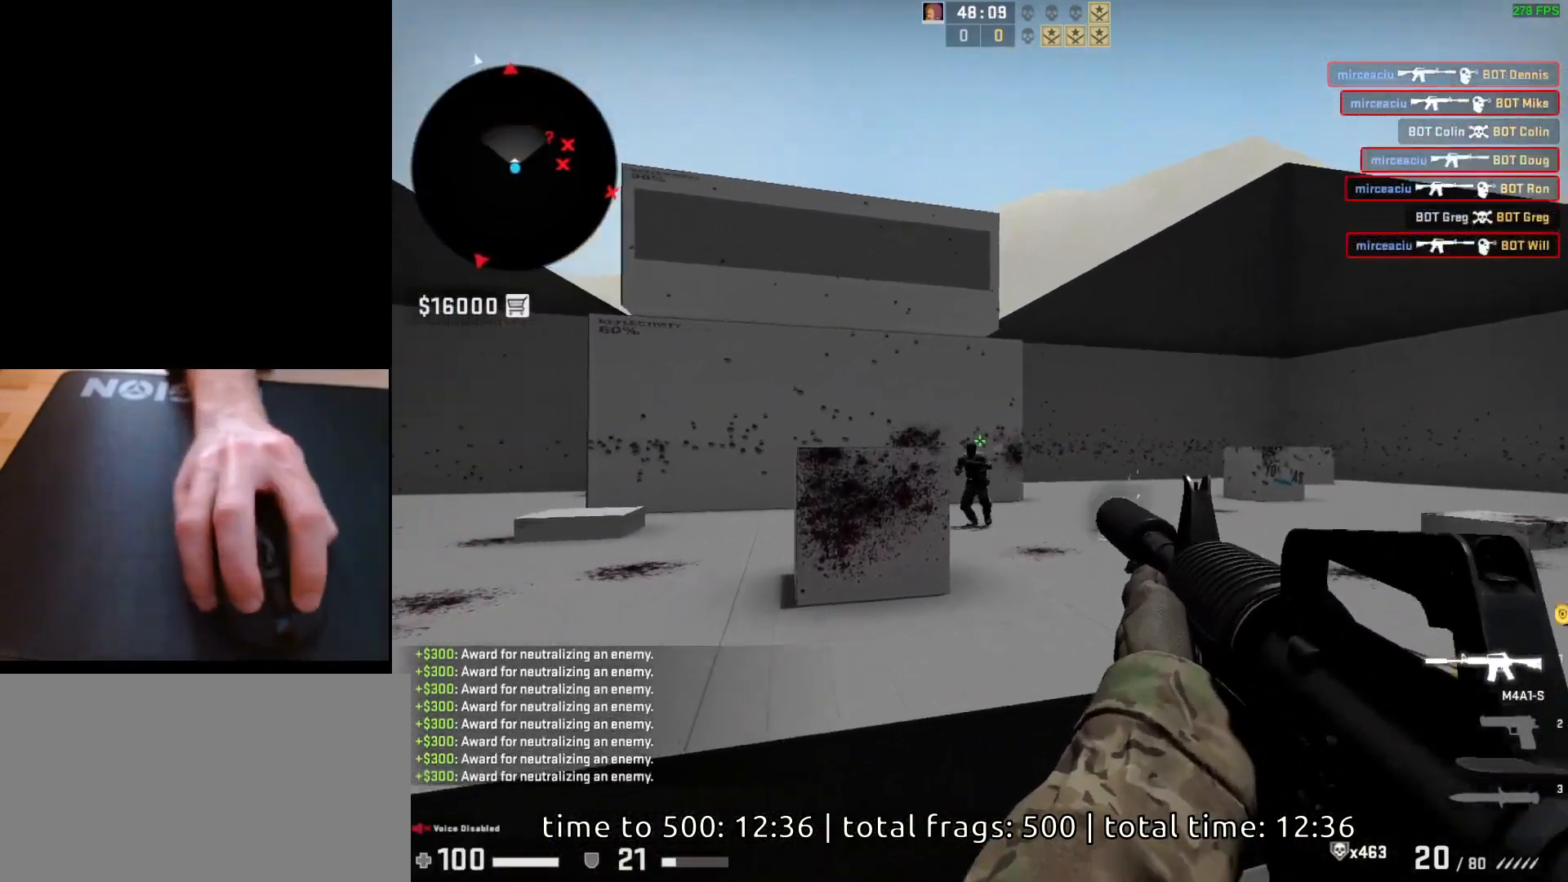
{"keys": ["d"], "mouse": [], "events": [[17, "d", "down"], [333, "a", "down"], [333, "d", "up"], [433, "d", "down"], [483, "a", "up"]]}
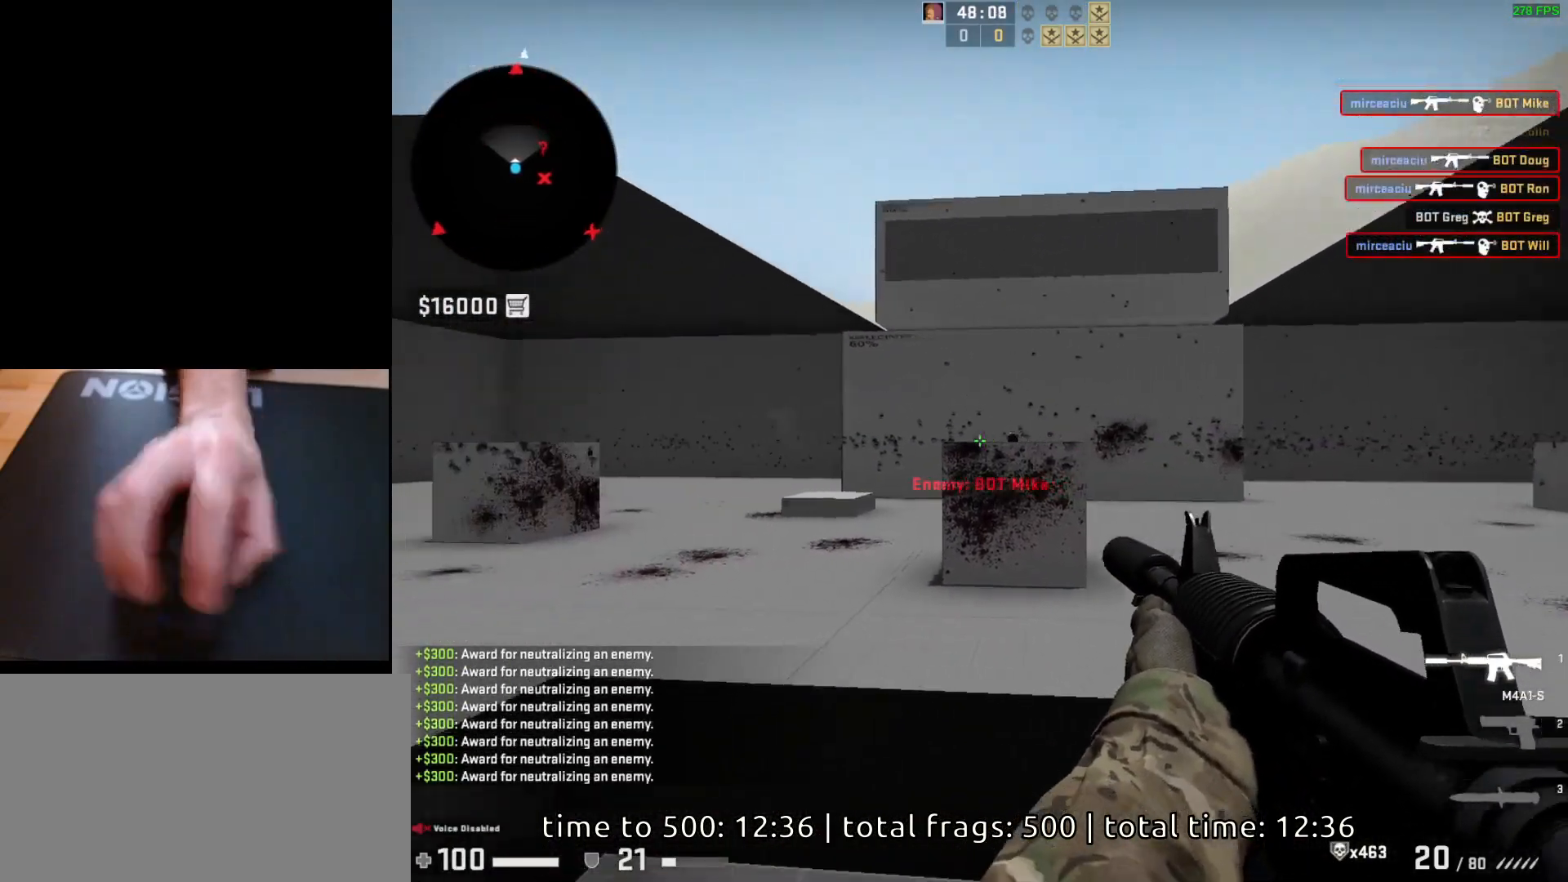
{"keys": [], "mouse": [], "events": [[33, "d", "up"], [217, "mouse_left", "down"], [450, "mouse_left", "up"]]}
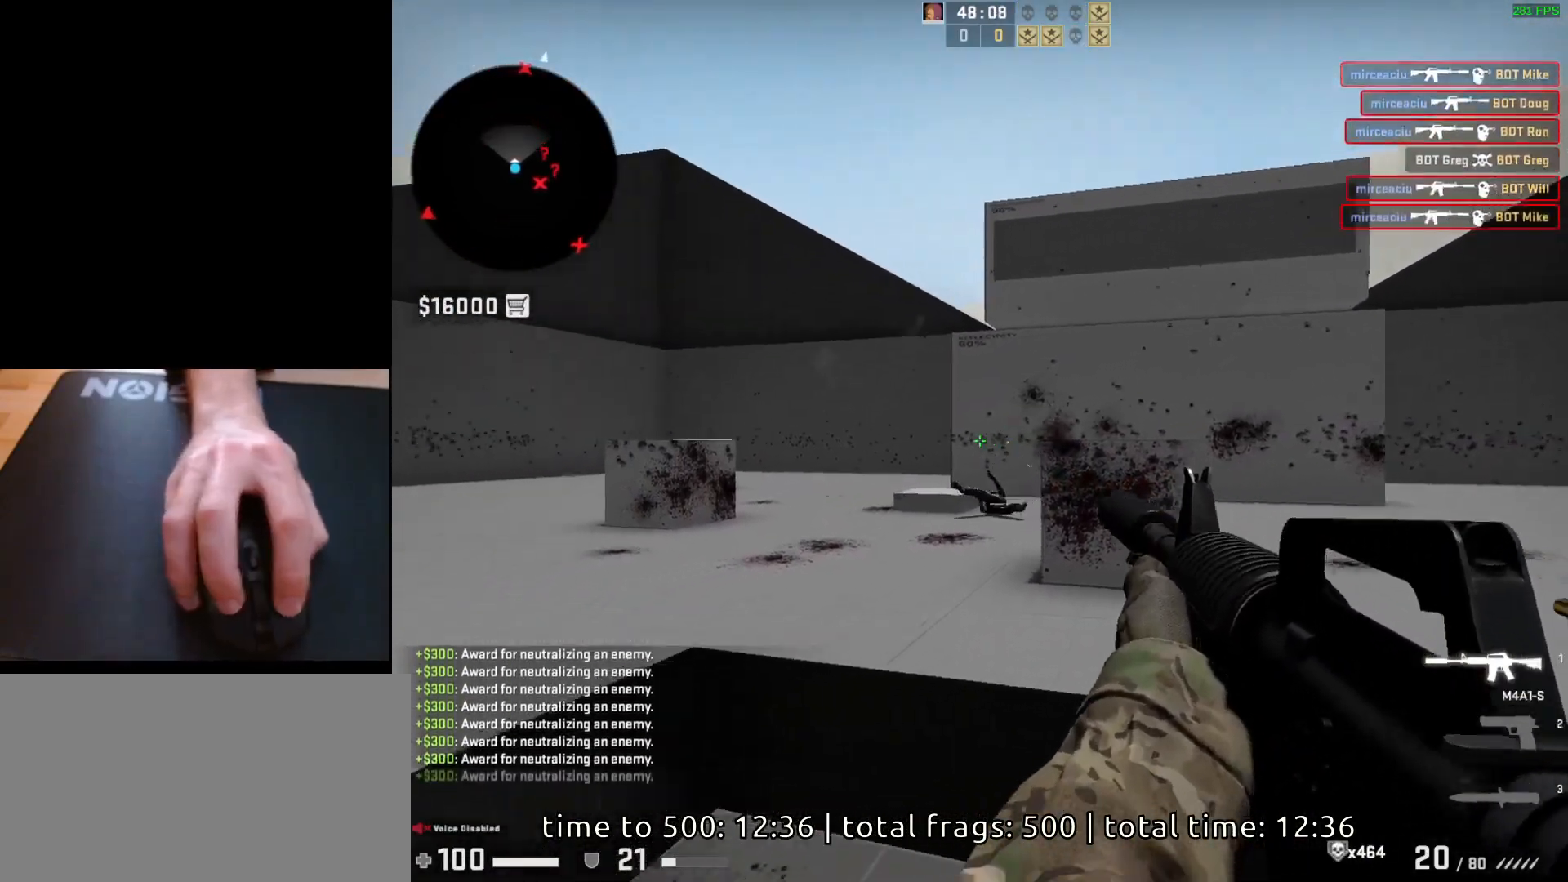
{"keys": ["d"], "mouse": [], "events": [[50, "d", "down"], [333, "a", "down"], [383, "d", "up"], [433, "d", "down"], [450, "a", "up"]]}
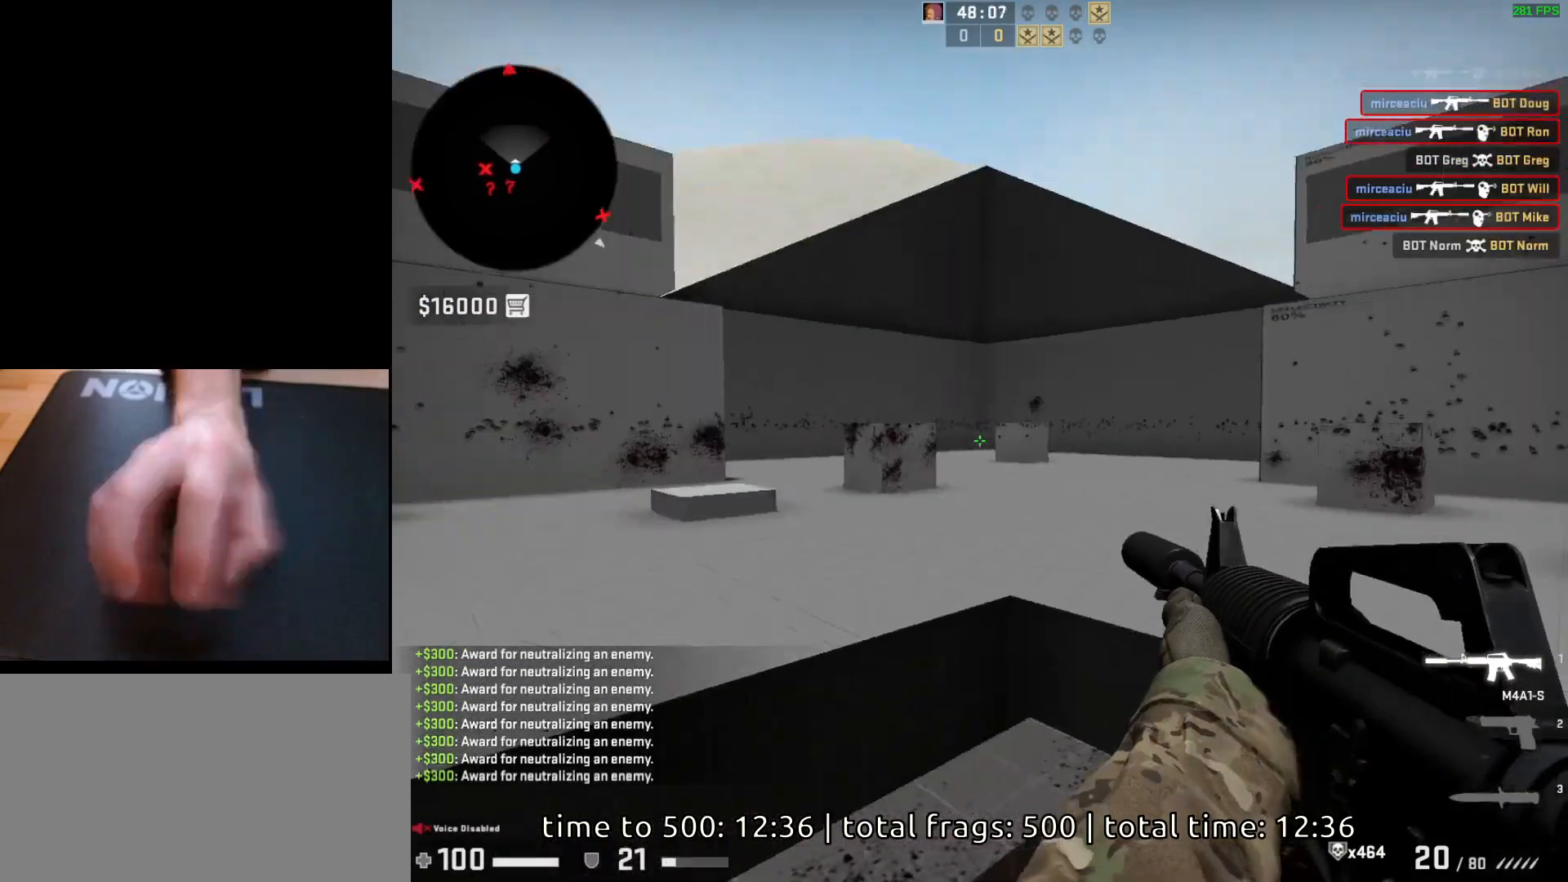
{"keys": [], "mouse": [], "events": [[83, "d", "up"], [100, "a", "down"], [200, "d", "down"], [250, "a", "up"], [467, "d", "up"]]}
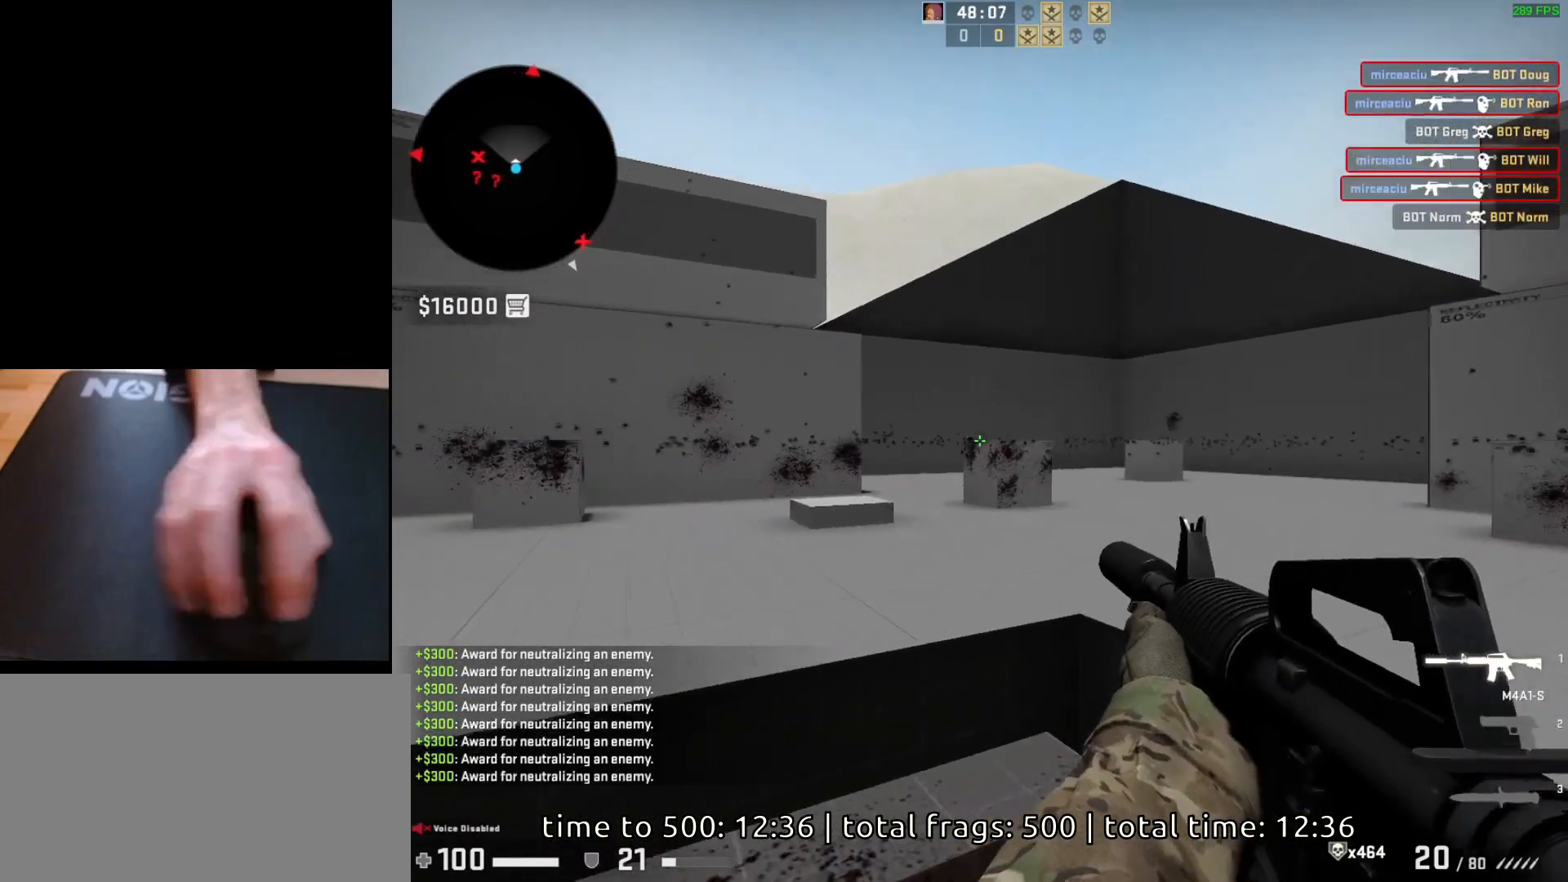
{"keys": [], "mouse": [], "events": [[17, "a", "down"], [117, "d", "down"], [167, "a", "up"], [217, "d", "up"], [217, "mouse_left", "down"], [367, "mouse_left", "up"]]}
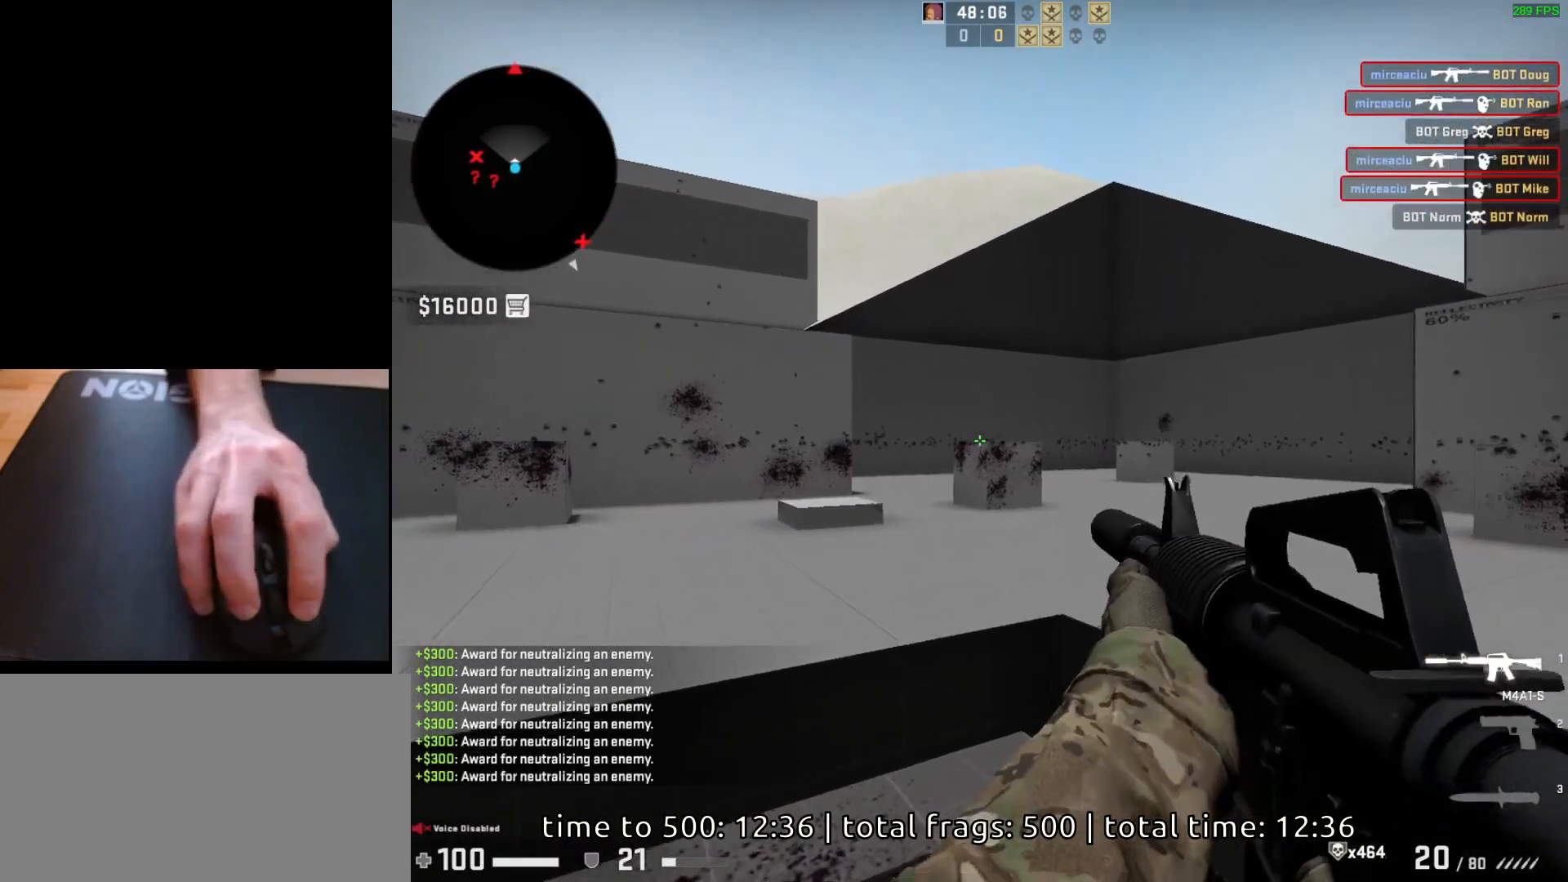
{"keys": [], "mouse": [], "events": [[67, "mouse_left", "down"], [217, "mouse_left", "up"]]}
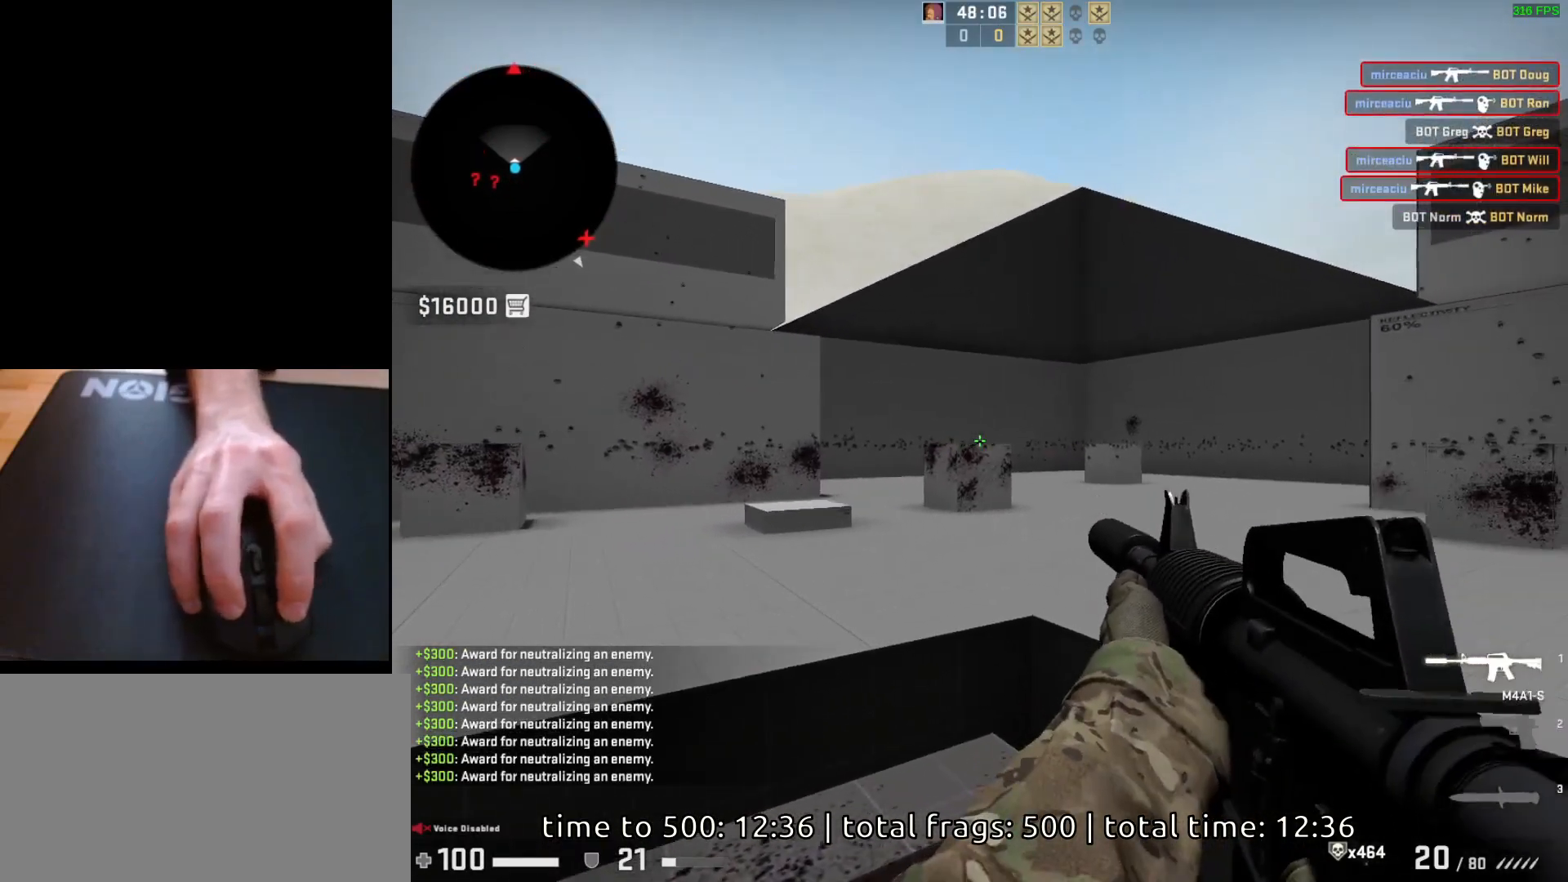
{"keys": [], "mouse": [], "events": [[83, "mouse_left", "down"], [217, "mouse_left", "up"]]}
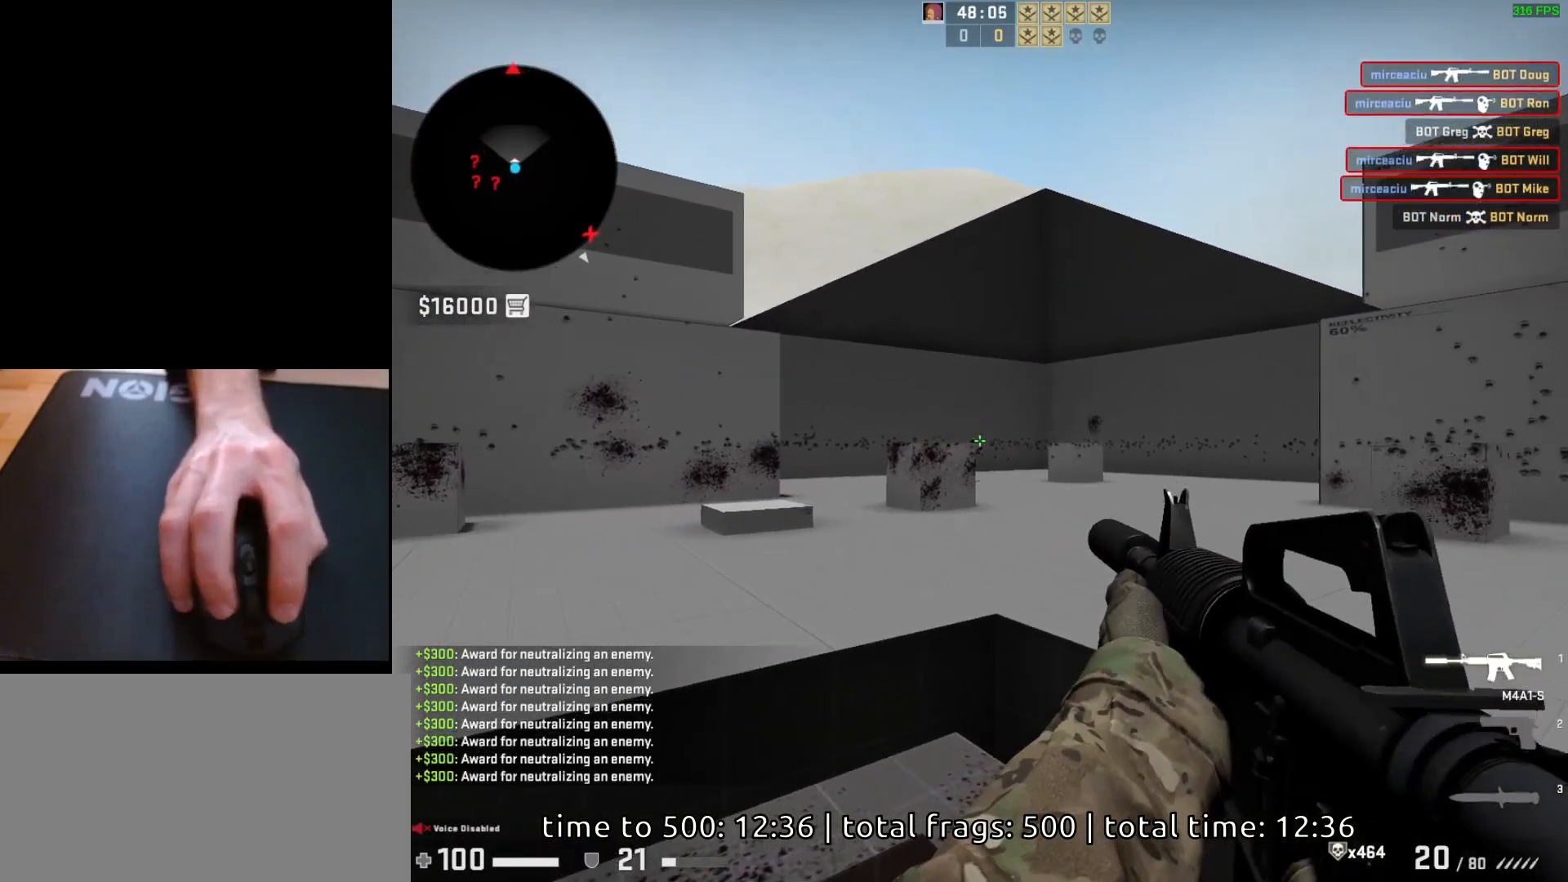
{"keys": [], "mouse": [], "events": [[117, "mouse_left", "down"], [283, "mouse_left", "up"]]}
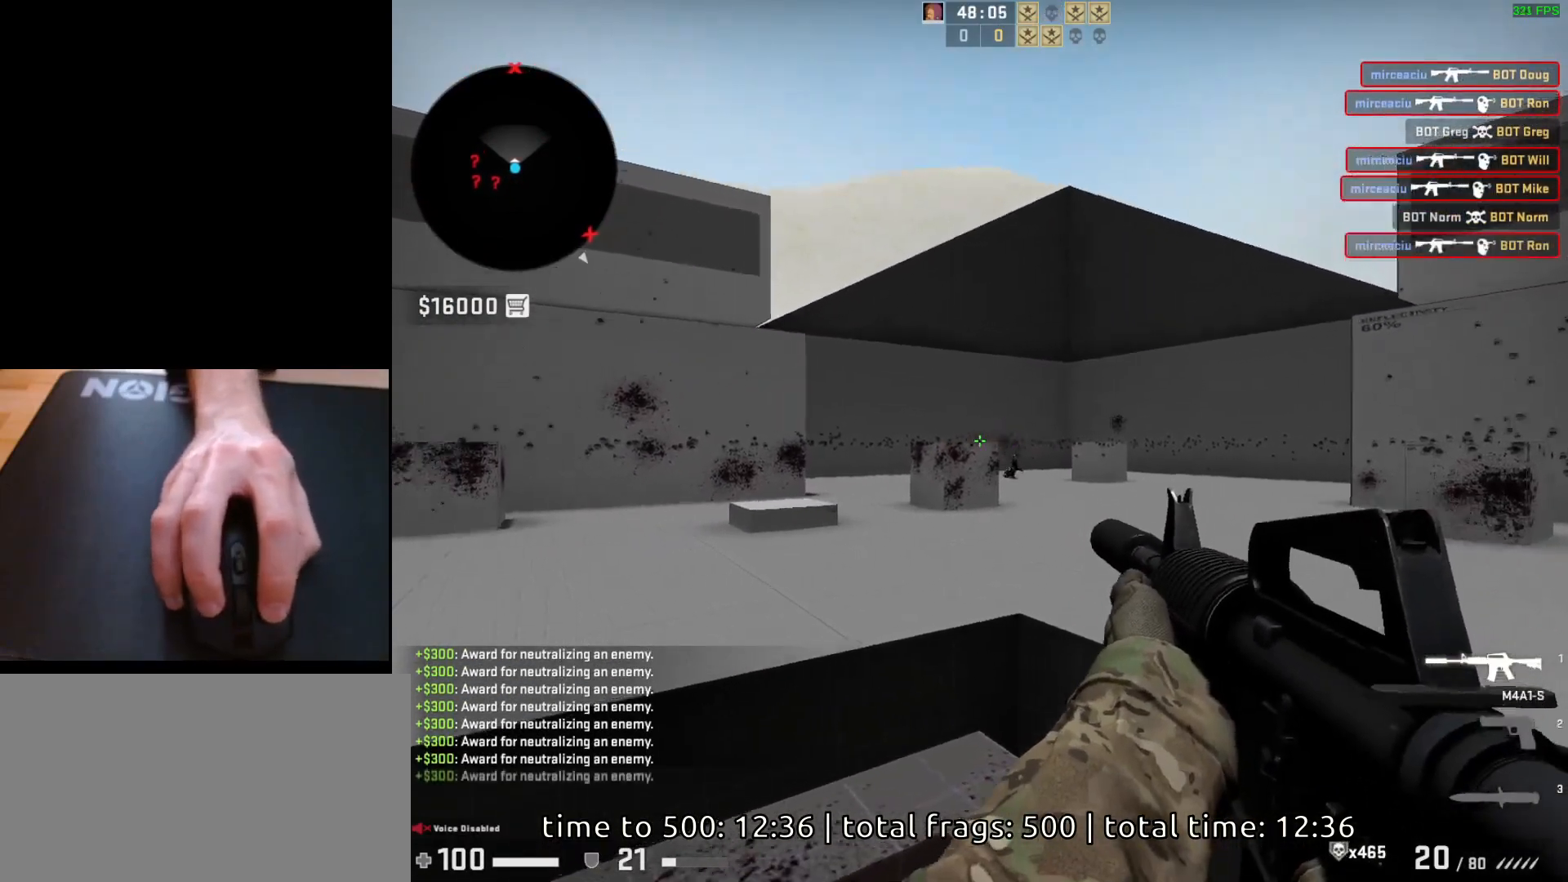
{"keys": ["a"], "mouse": [], "events": [[183, "d", "down"], [417, "a", "down"], [433, "d", "up"]]}
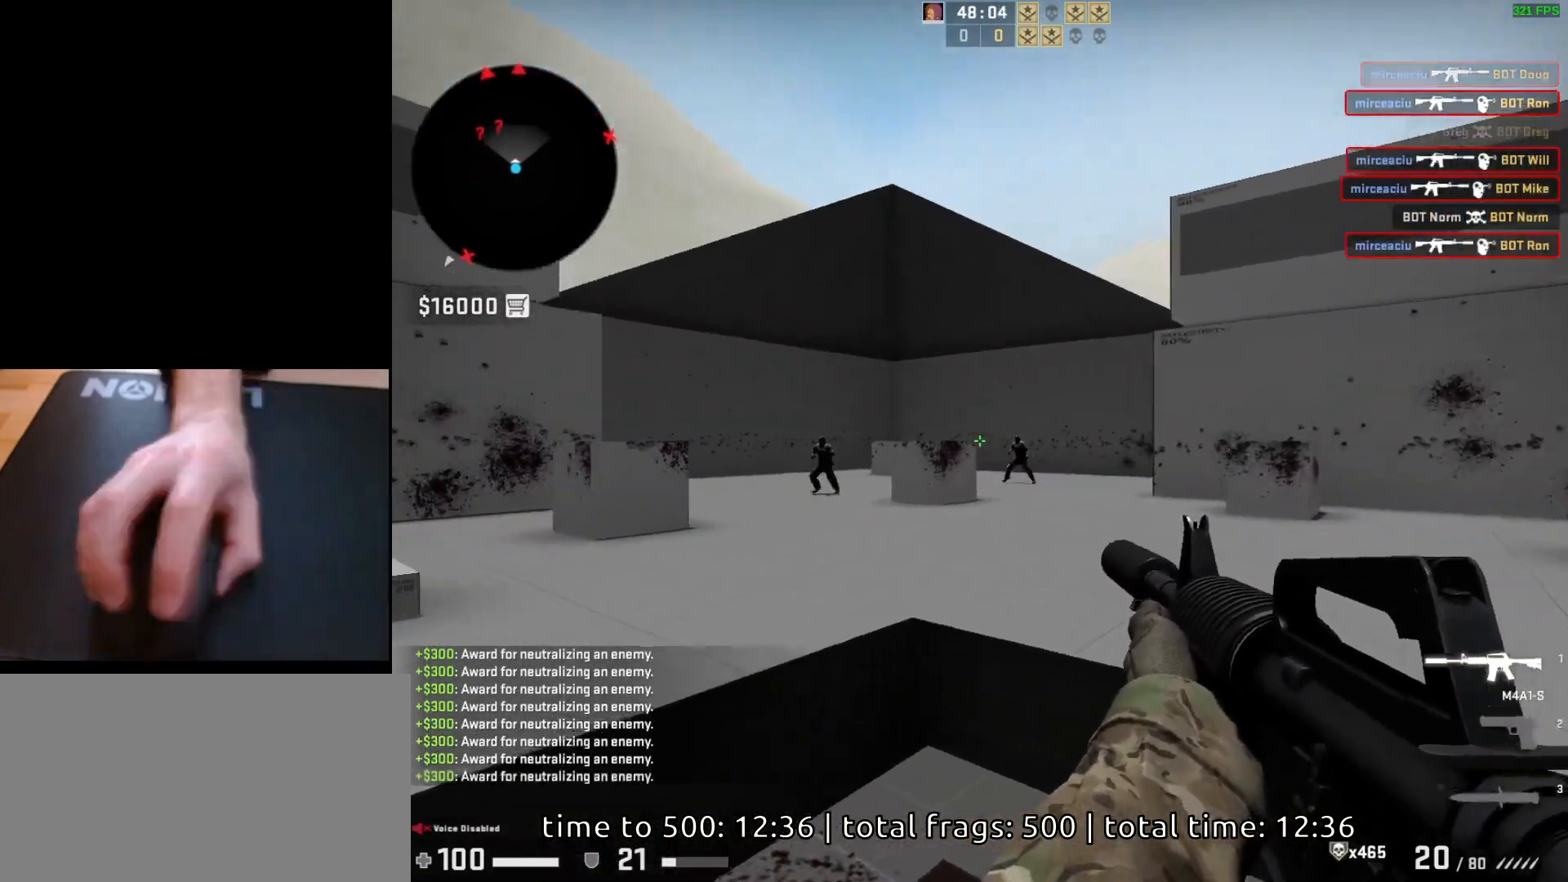
{"keys": [], "mouse": [], "events": [[33, "d", "down"], [83, "a", "up"], [167, "d", "up"], [317, "mouse_left", "down"], [483, "mouse_left", "up"]]}
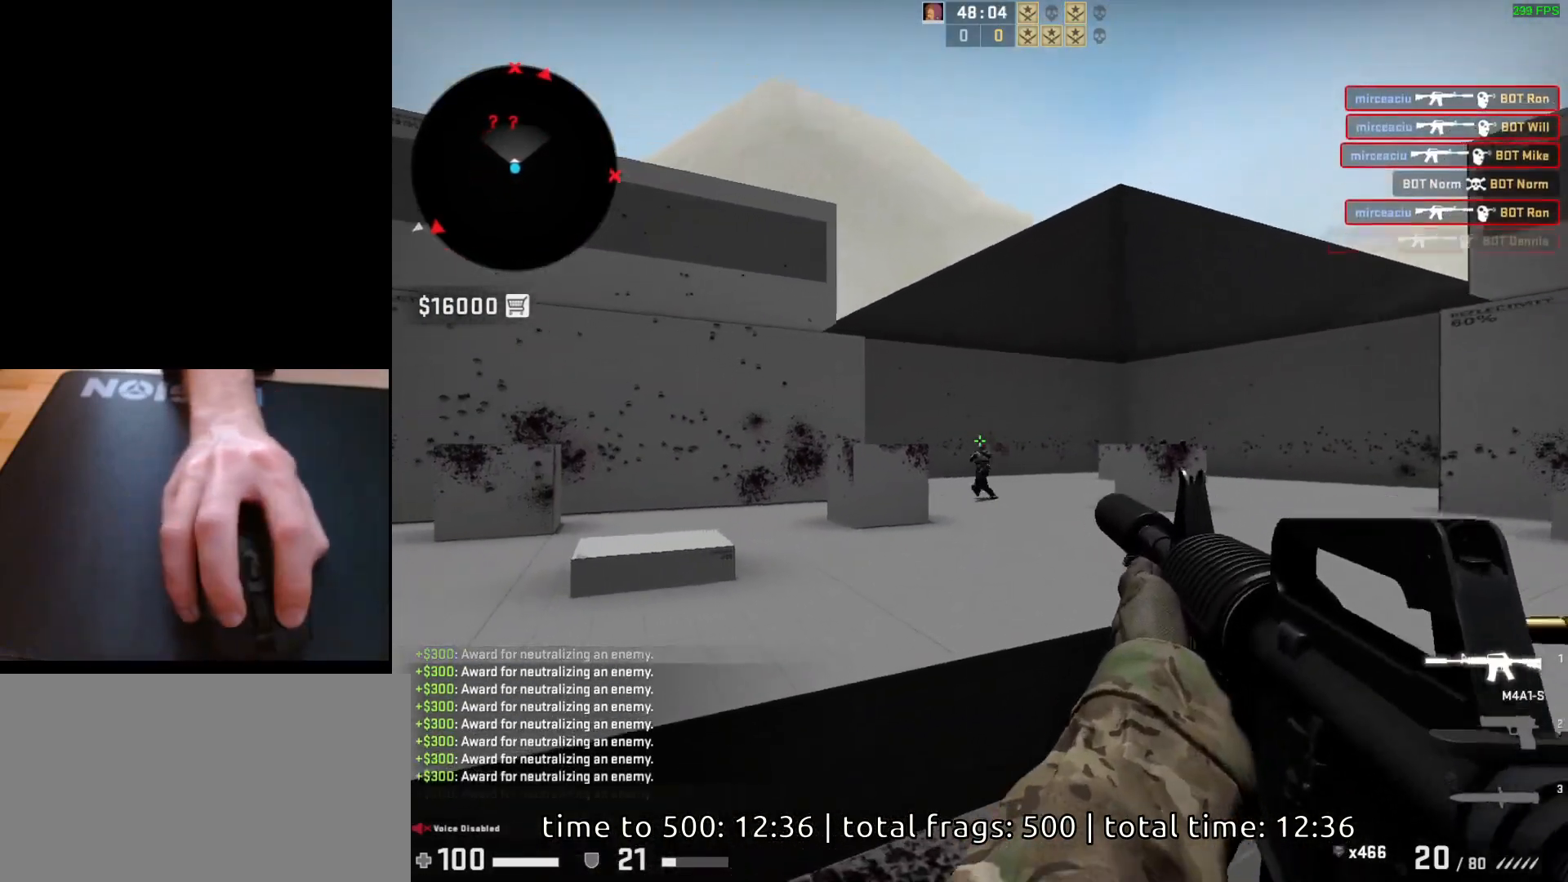
{"keys": ["a", "d"], "mouse": [], "events": [[317, "d", "down"], [383, "a", "down"], [417, "d", "up"], [483, "d", "down"]]}
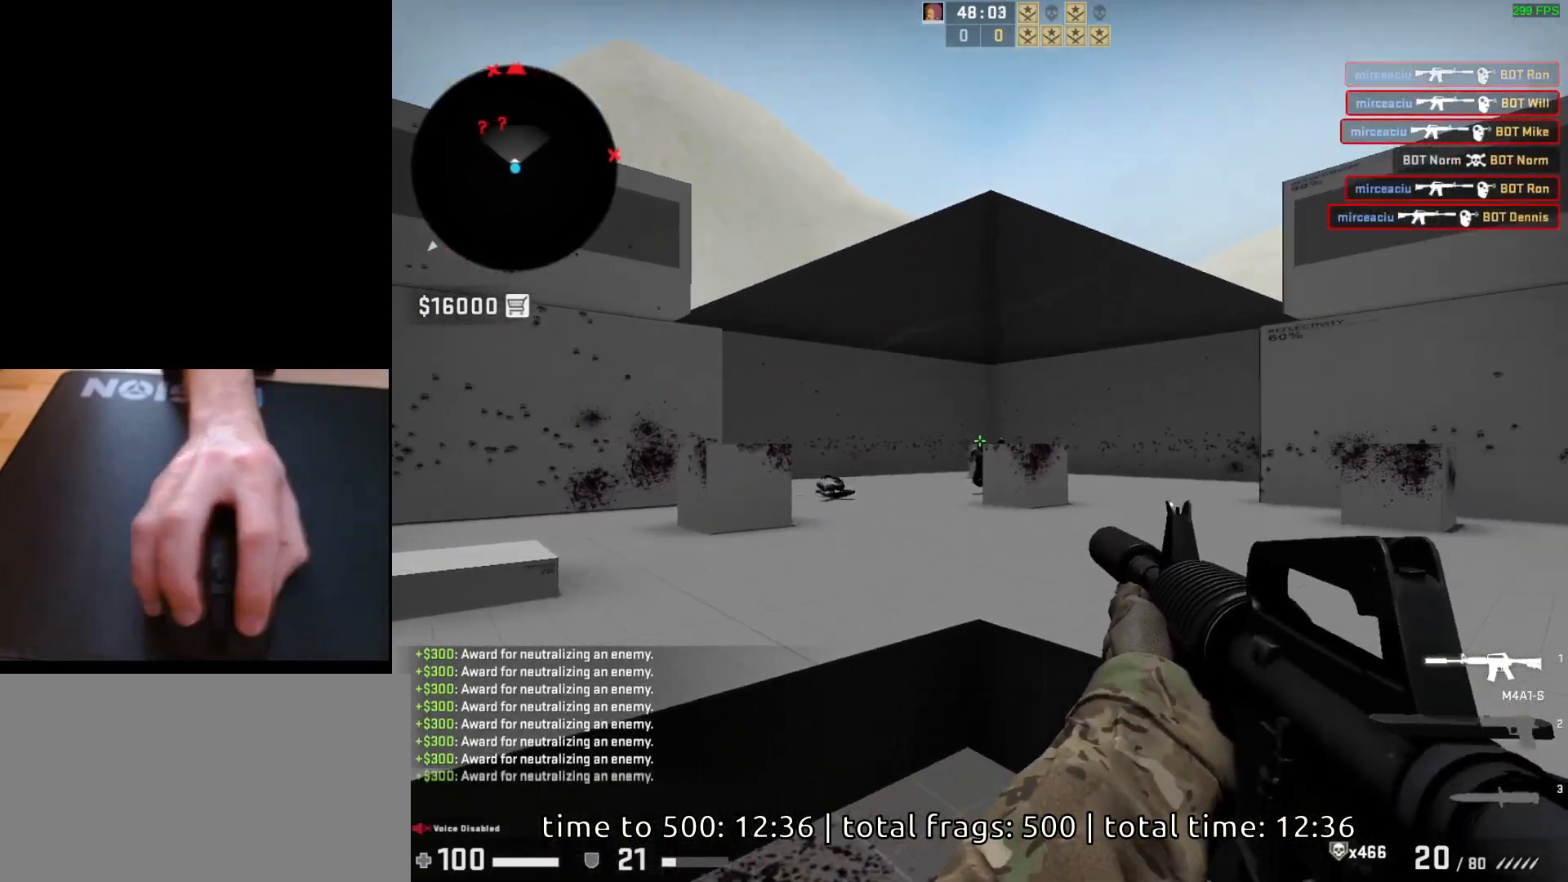
{"keys": [], "mouse": [], "events": [[17, "a", "up"], [67, "mouse_left", "down"], [83, "d", "up"], [267, "mouse_left", "up"]]}
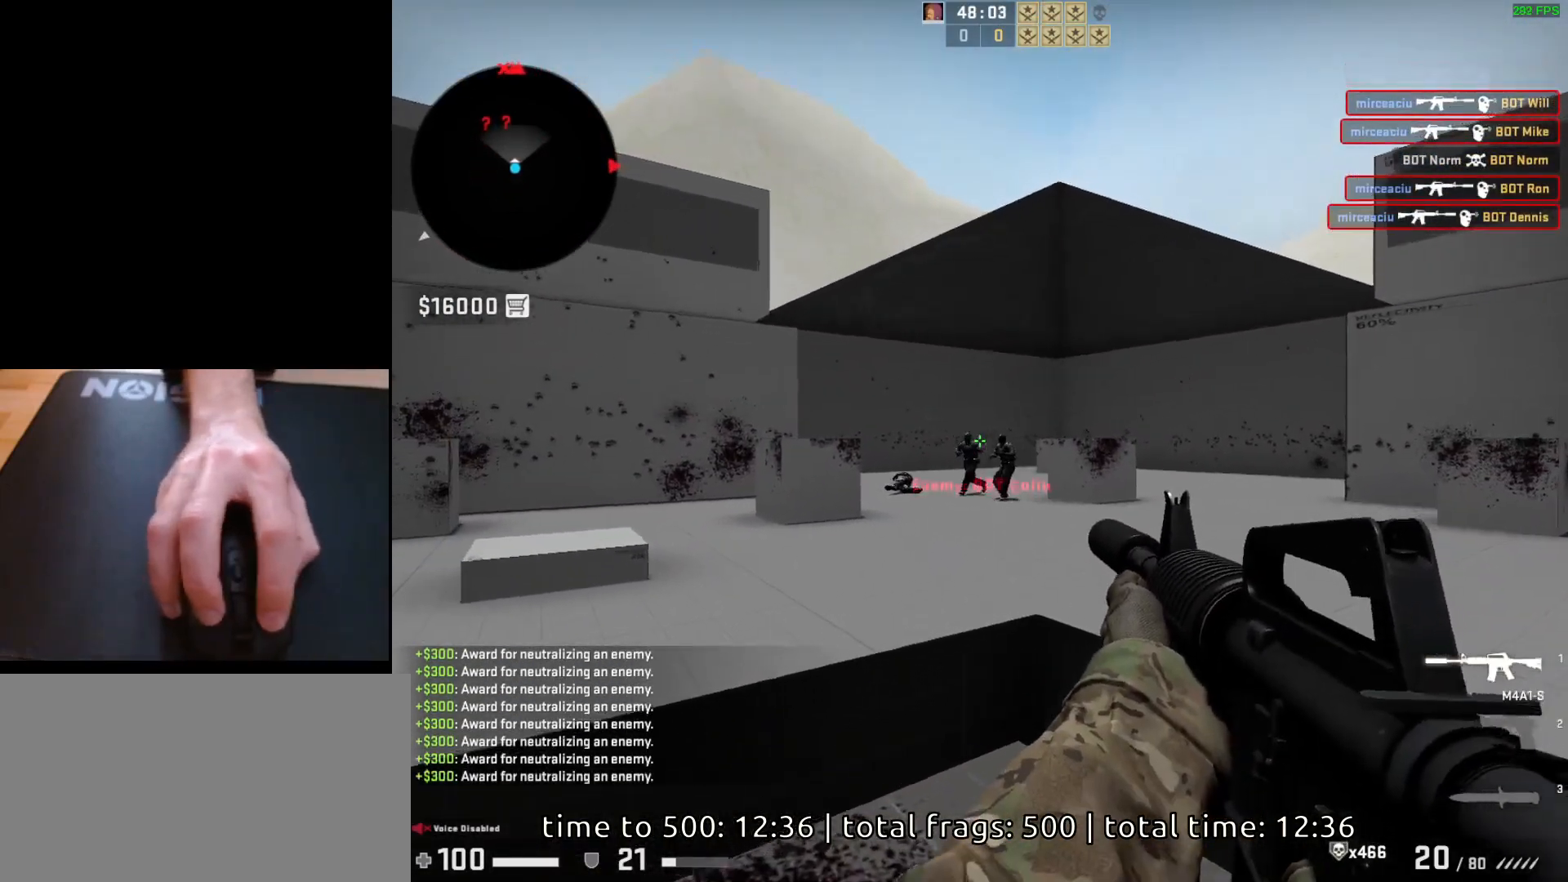
{"keys": [], "mouse": ["left"], "events": [[33, "mouse_left", "down"], [183, "mouse_left", "up"], [367, "mouse_left", "down"]]}
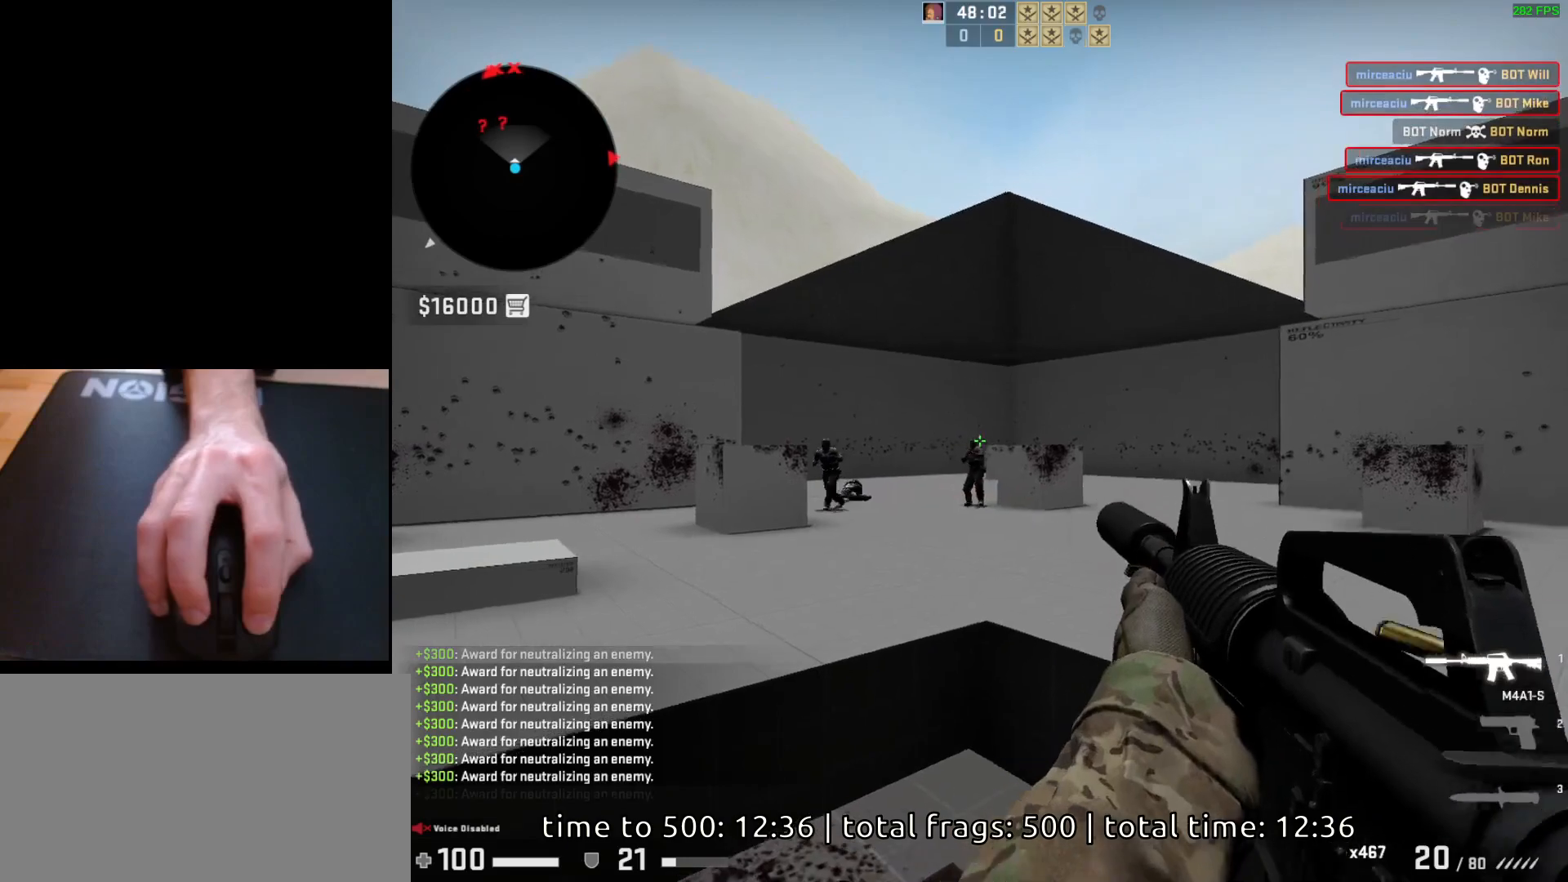
{"keys": ["d"], "mouse": [], "events": [[50, "mouse_left", "up"], [367, "d", "down"]]}
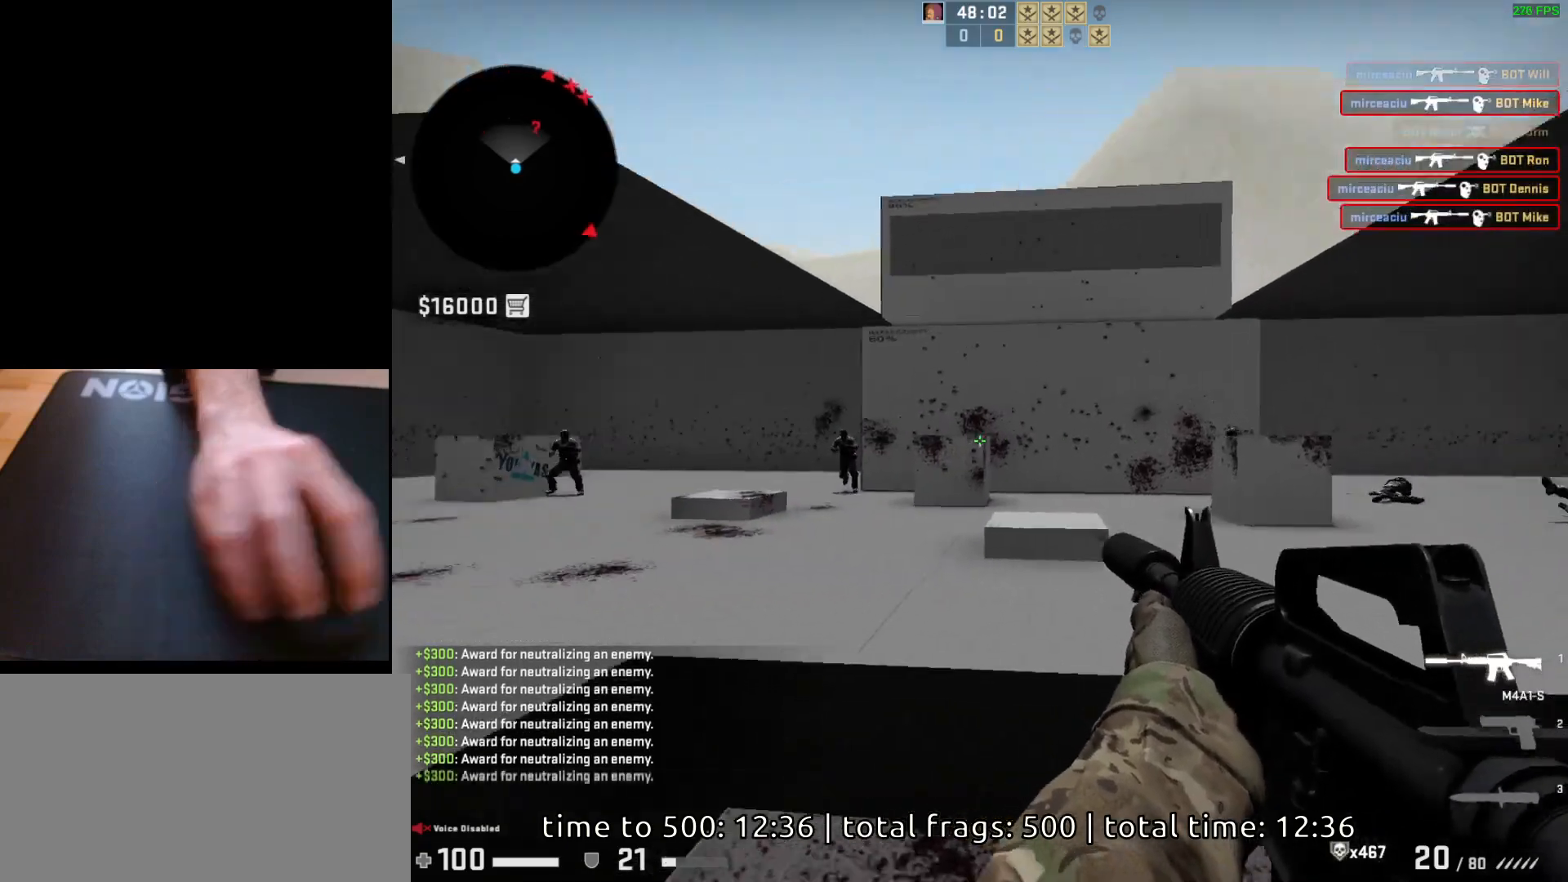
{"keys": [], "mouse": [], "events": [[117, "a", "down"], [117, "d", "up"], [267, "d", "down"], [317, "a", "up"], [367, "d", "up"]]}